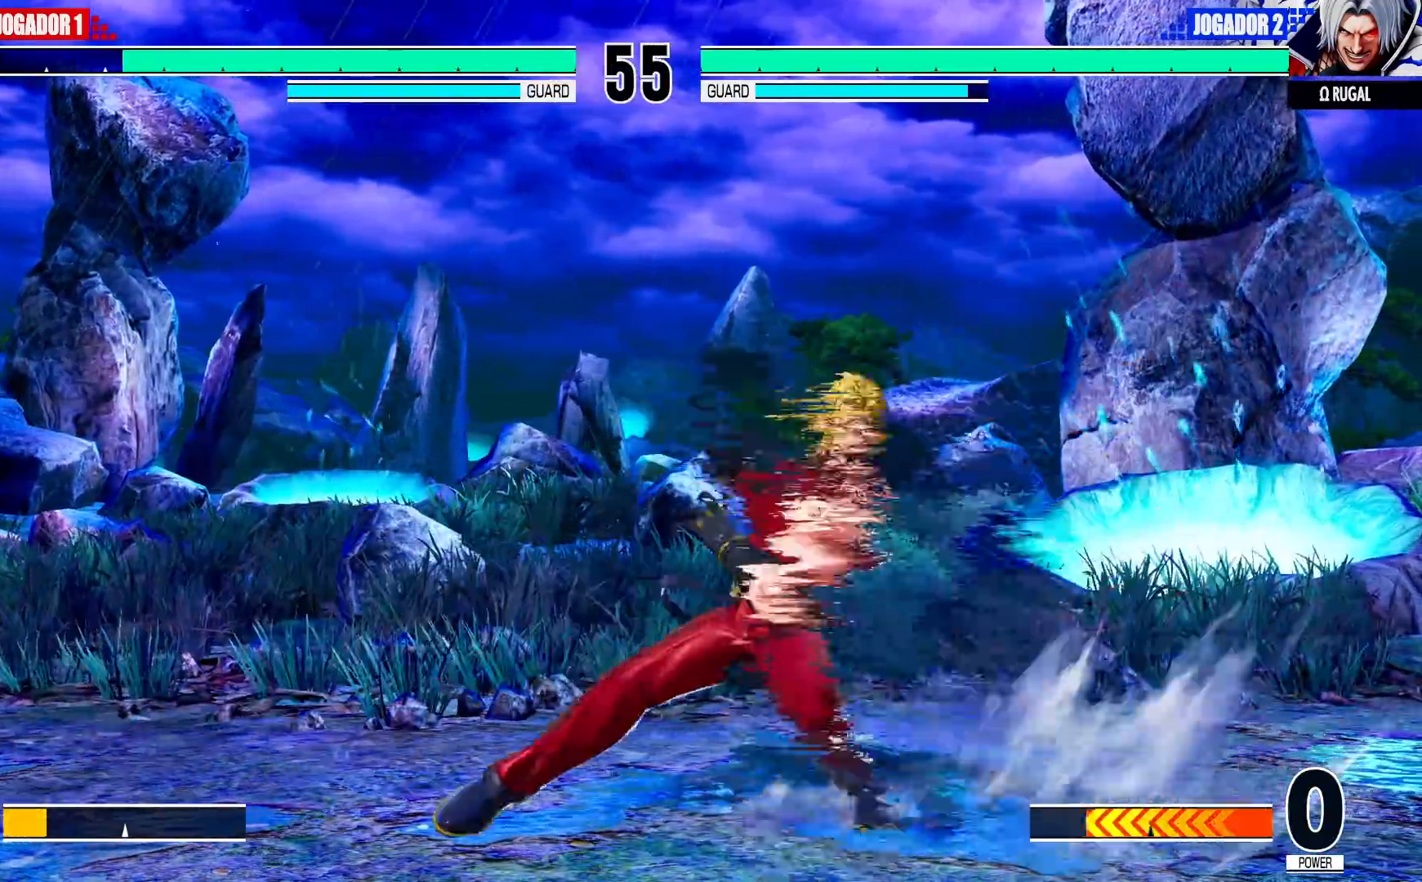
Gameplay with a controller (arcade stick); each line is a JSON object with the inputs held at the frame after it. "events" lists button and stick changes between this image and that frame as [ms after this image, input, new state], when the widget could be followed in between. Not read: L3 R3 SELECT.
{"buttons": [], "left_stick": "center", "events": [[33, "left_stick", "left"], [117, "left_stick", "down"], [167, "left_stick", "left"], [483, "left_stick", "center"]]}
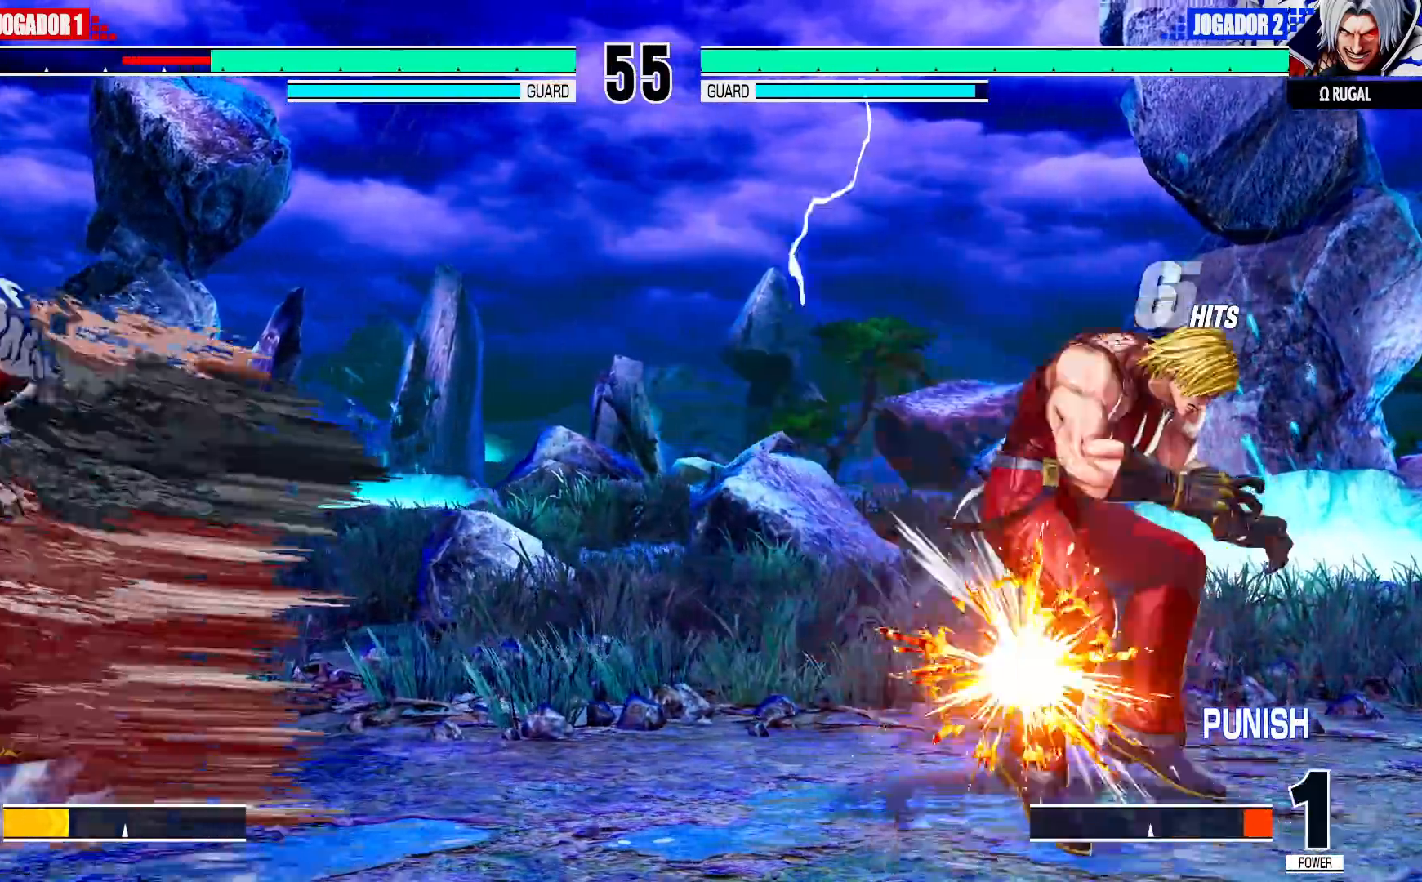
{"buttons": [], "left_stick": "right", "events": [[433, "left_stick", "right"]]}
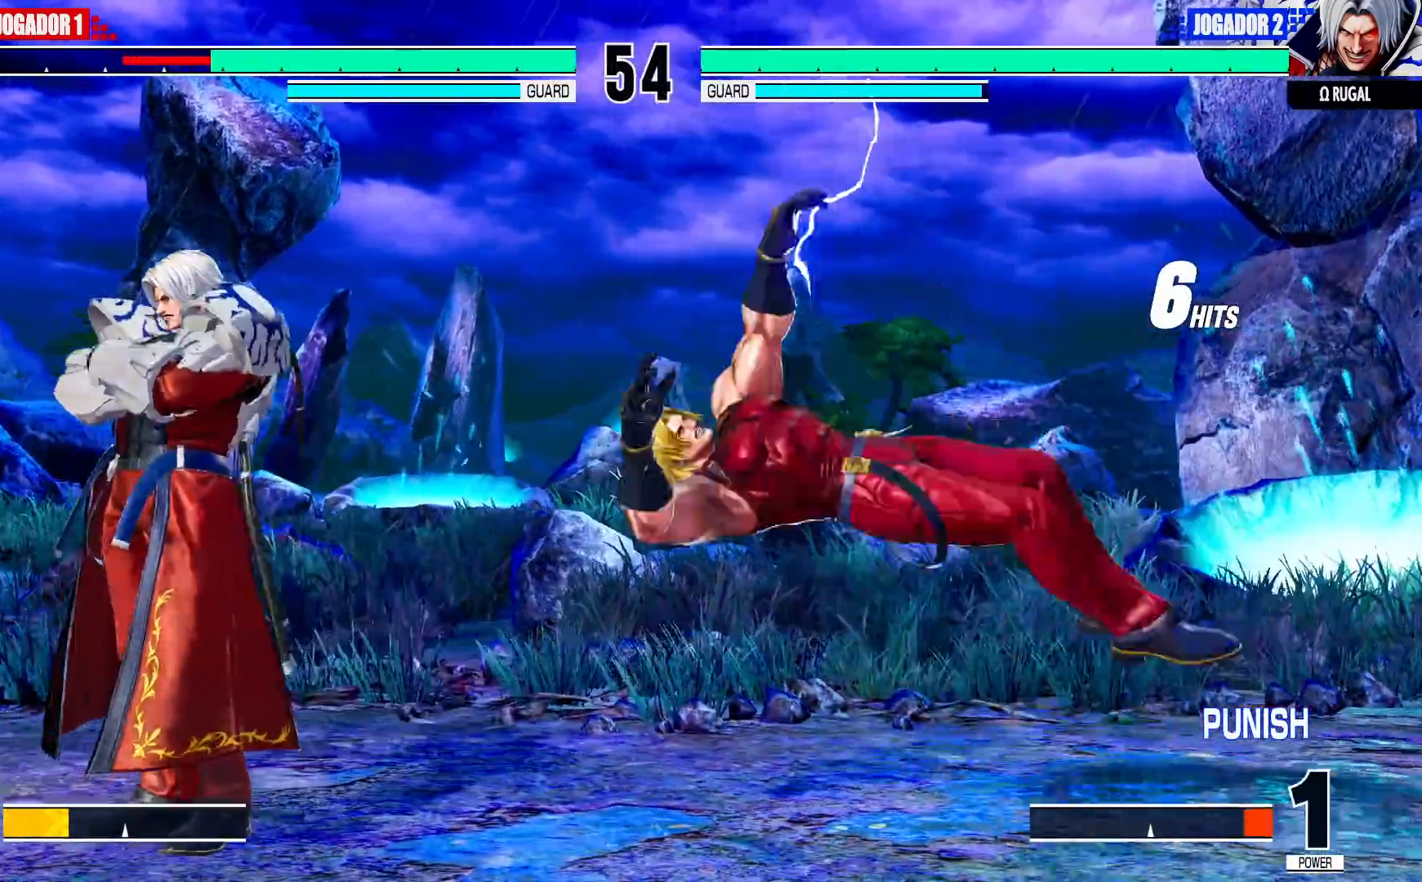
{"buttons": [], "left_stick": "center", "events": [[67, "SQUARE", "down"], [67, "TRIANGLE", "down"], [117, "left_stick", "center"], [133, "TRIANGLE", "up"], [150, "SQUARE", "up"], [250, "SQUARE", "down"], [250, "TRIANGLE", "down"], [267, "CROSS", "down"], [317, "CROSS", "up"], [317, "SQUARE", "up"], [317, "TRIANGLE", "up"], [417, "SQUARE", "down"], [417, "TRIANGLE", "down"], [467, "SQUARE", "up"], [467, "TRIANGLE", "up"]]}
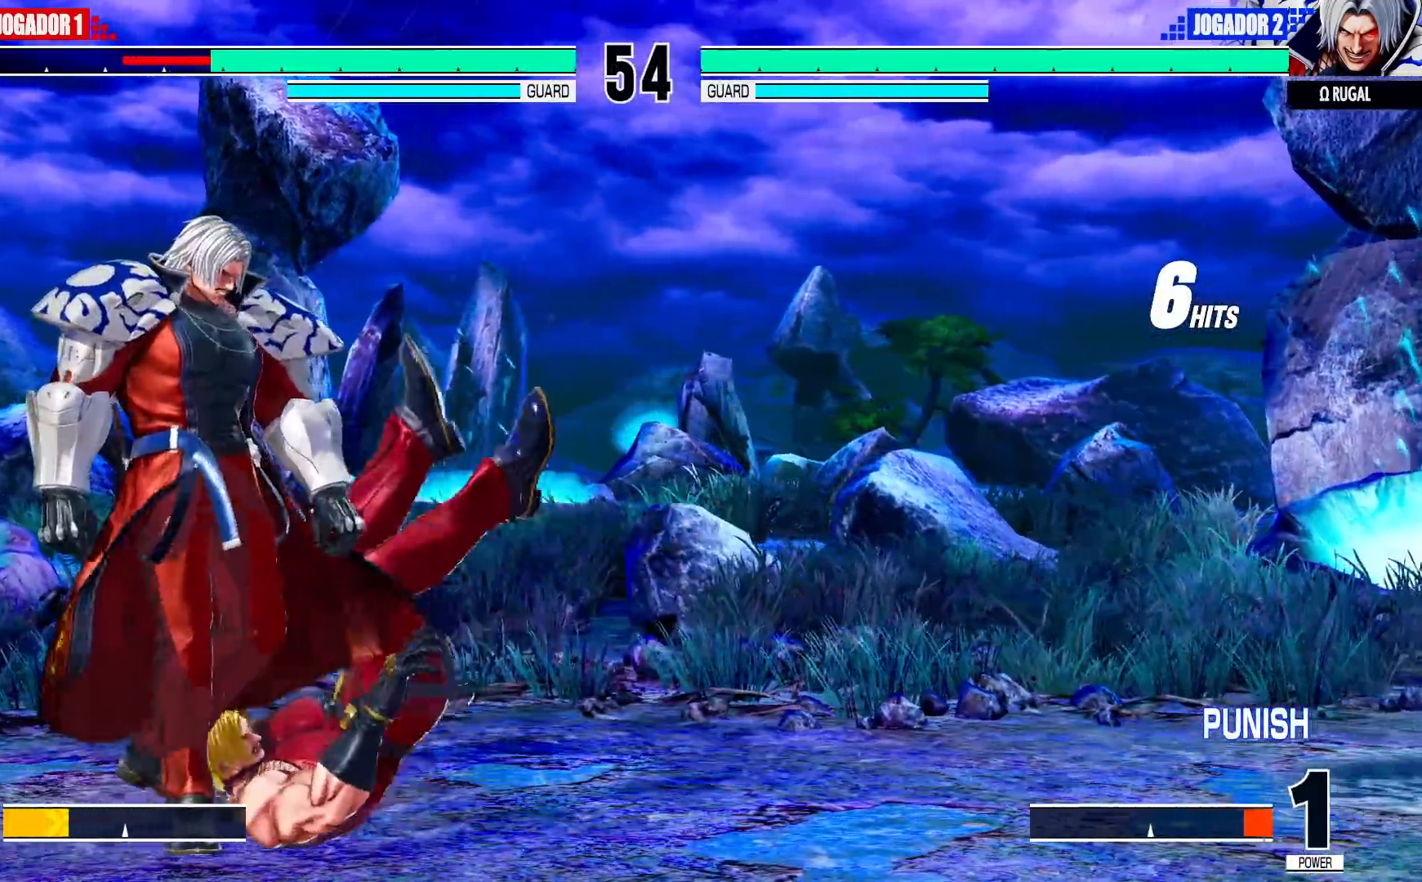
{"buttons": [], "left_stick": "center", "events": [[33, "CROSS", "down"], [33, "SQUARE", "down"], [33, "TRIANGLE", "down"], [50, "R1", "down"], [483, "CROSS", "up"], [500, "R1", "up"], [500, "SQUARE", "up"], [500, "TRIANGLE", "up"]]}
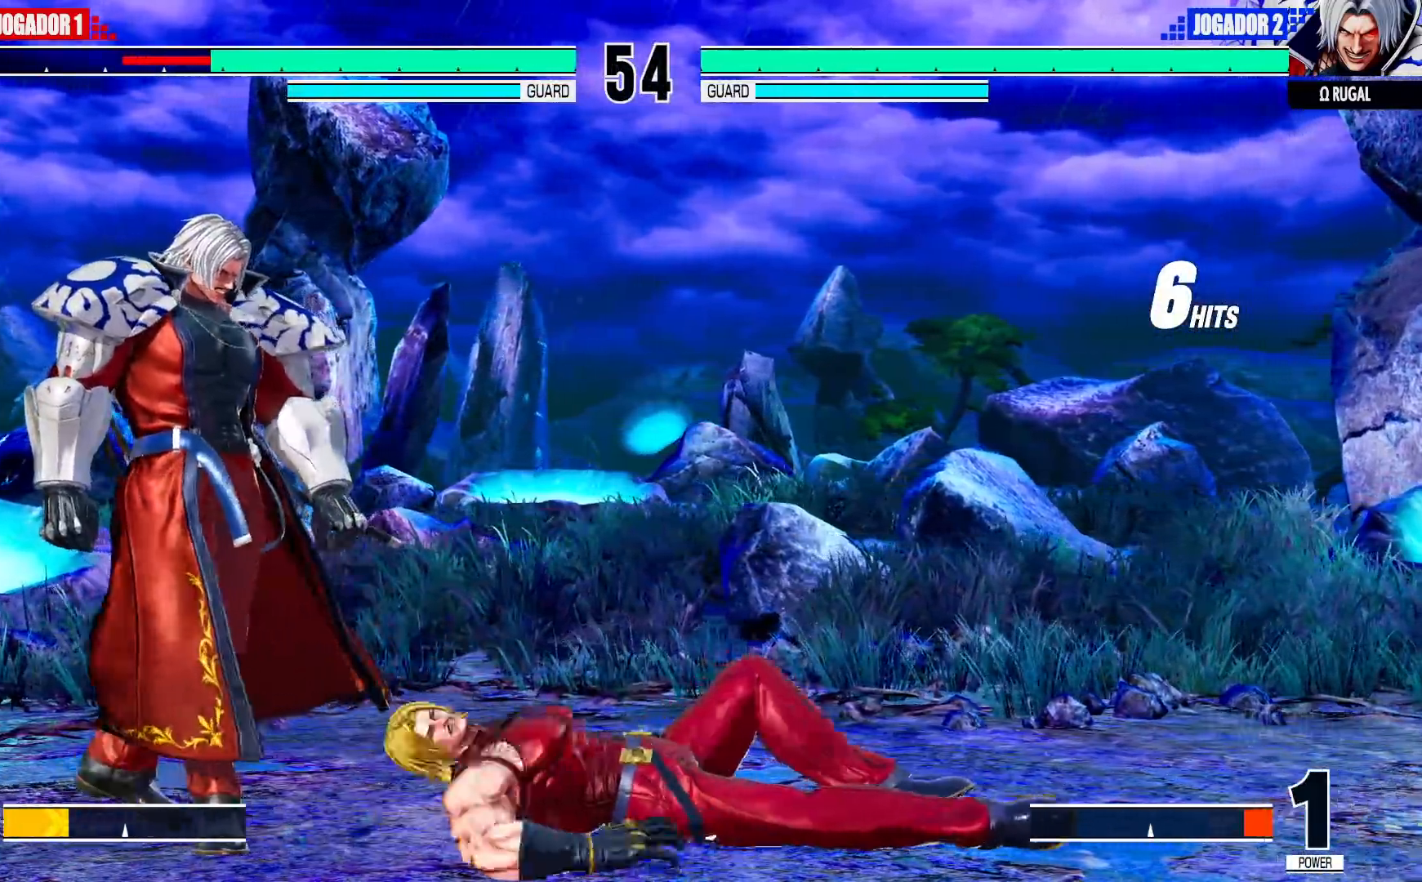
{"buttons": [], "left_stick": "down-right", "events": [[83, "left_stick", "down-right"]]}
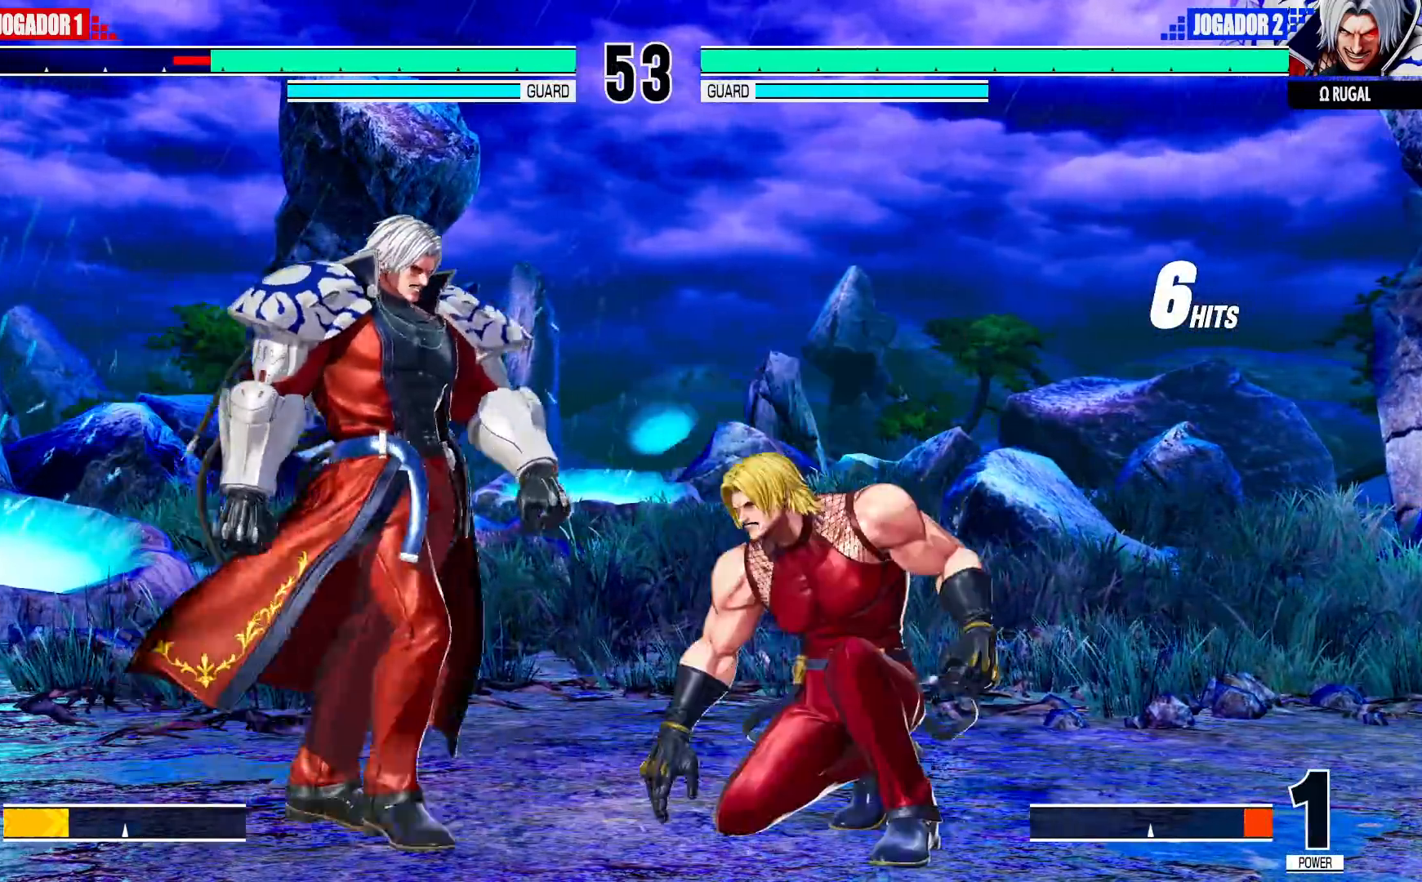
{"buttons": [], "left_stick": "down-right", "events": [[117, "left_stick", "up"], [183, "CROSS", "down"], [183, "R1", "down"], [183, "left_stick", "center"], [250, "CROSS", "up"], [250, "R1", "up"], [250, "left_stick", "down-right"]]}
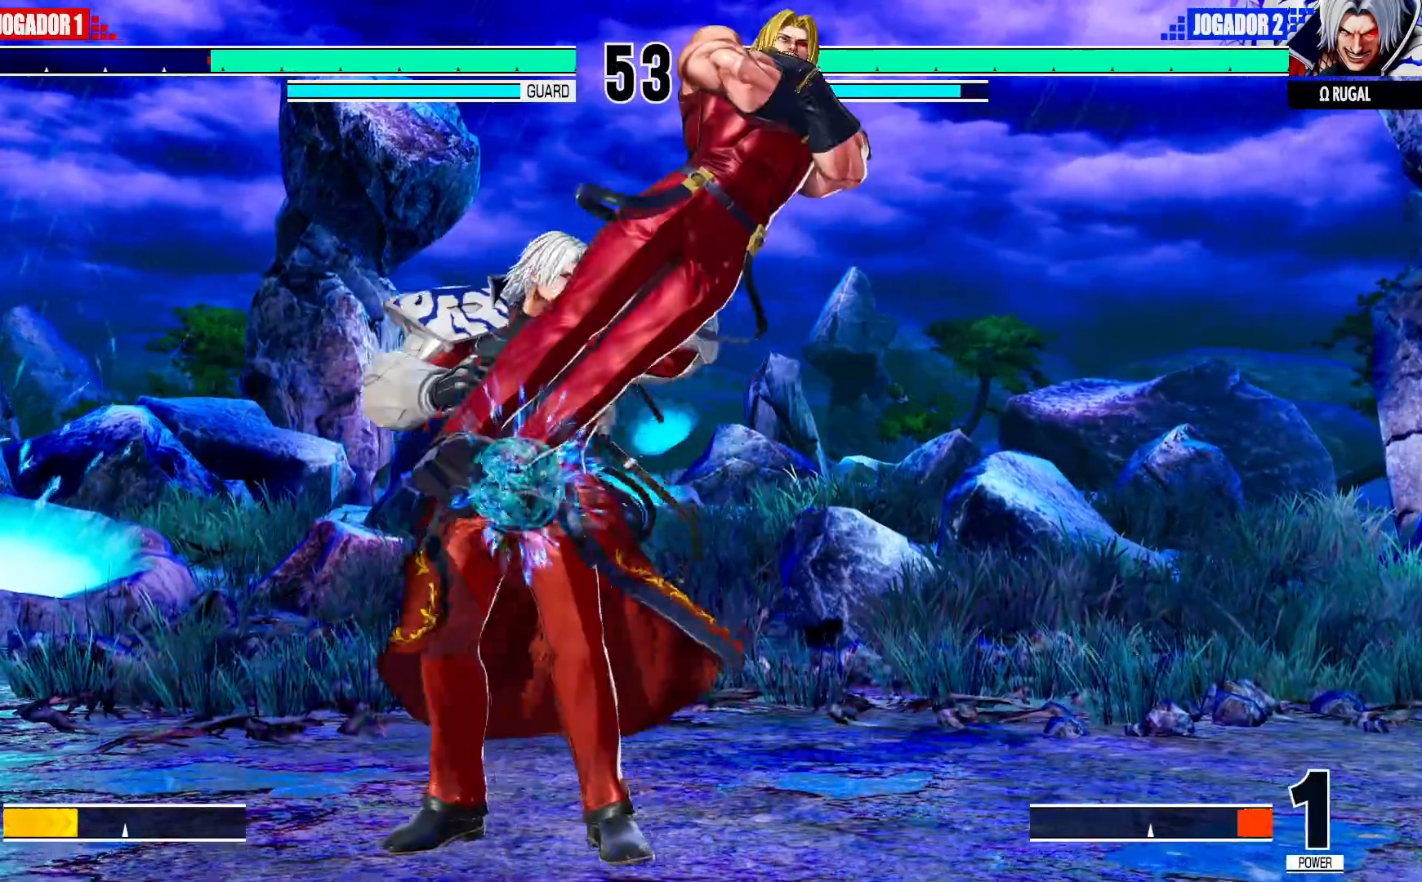
{"buttons": [], "left_stick": "down-right", "events": [[333, "TRIANGLE", "down"], [433, "TRIANGLE", "up"]]}
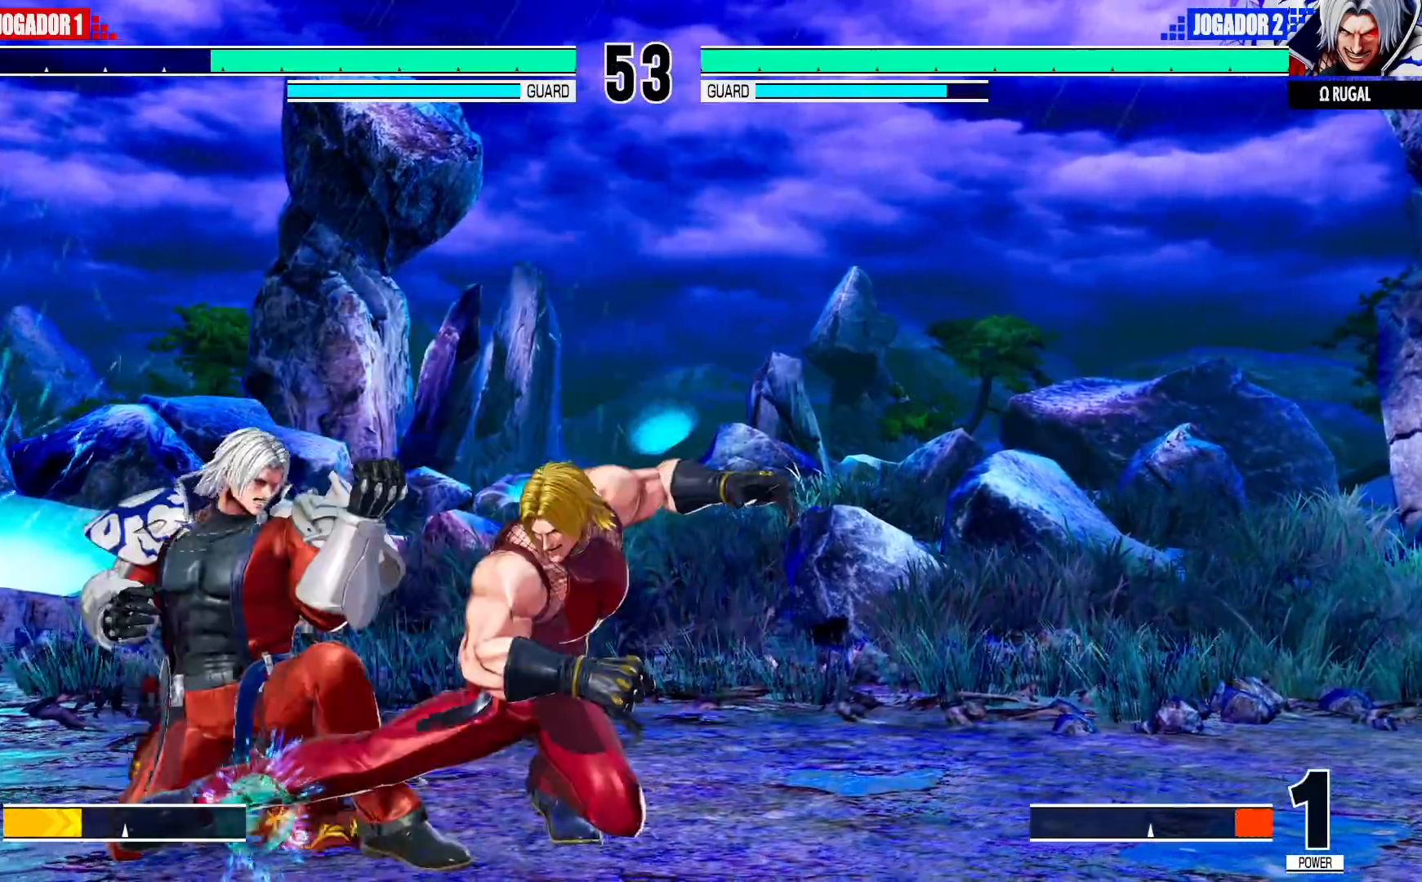
{"buttons": [], "left_stick": "down-right", "events": [[217, "left_stick", "right"], [317, "left_stick", "down-right"]]}
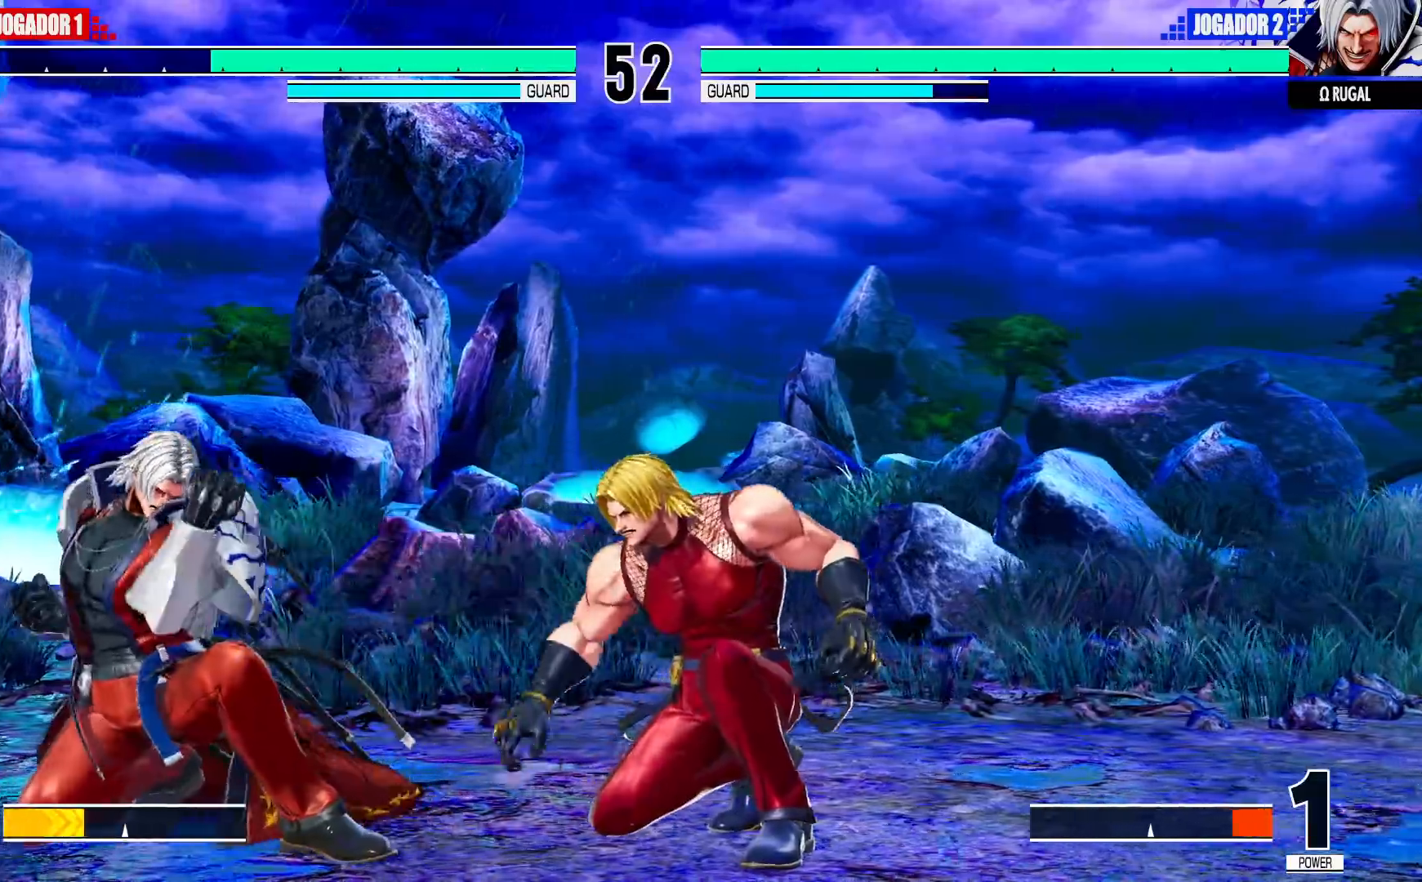
{"buttons": ["TRIANGLE"], "left_stick": "down-right", "events": [[450, "TRIANGLE", "down"]]}
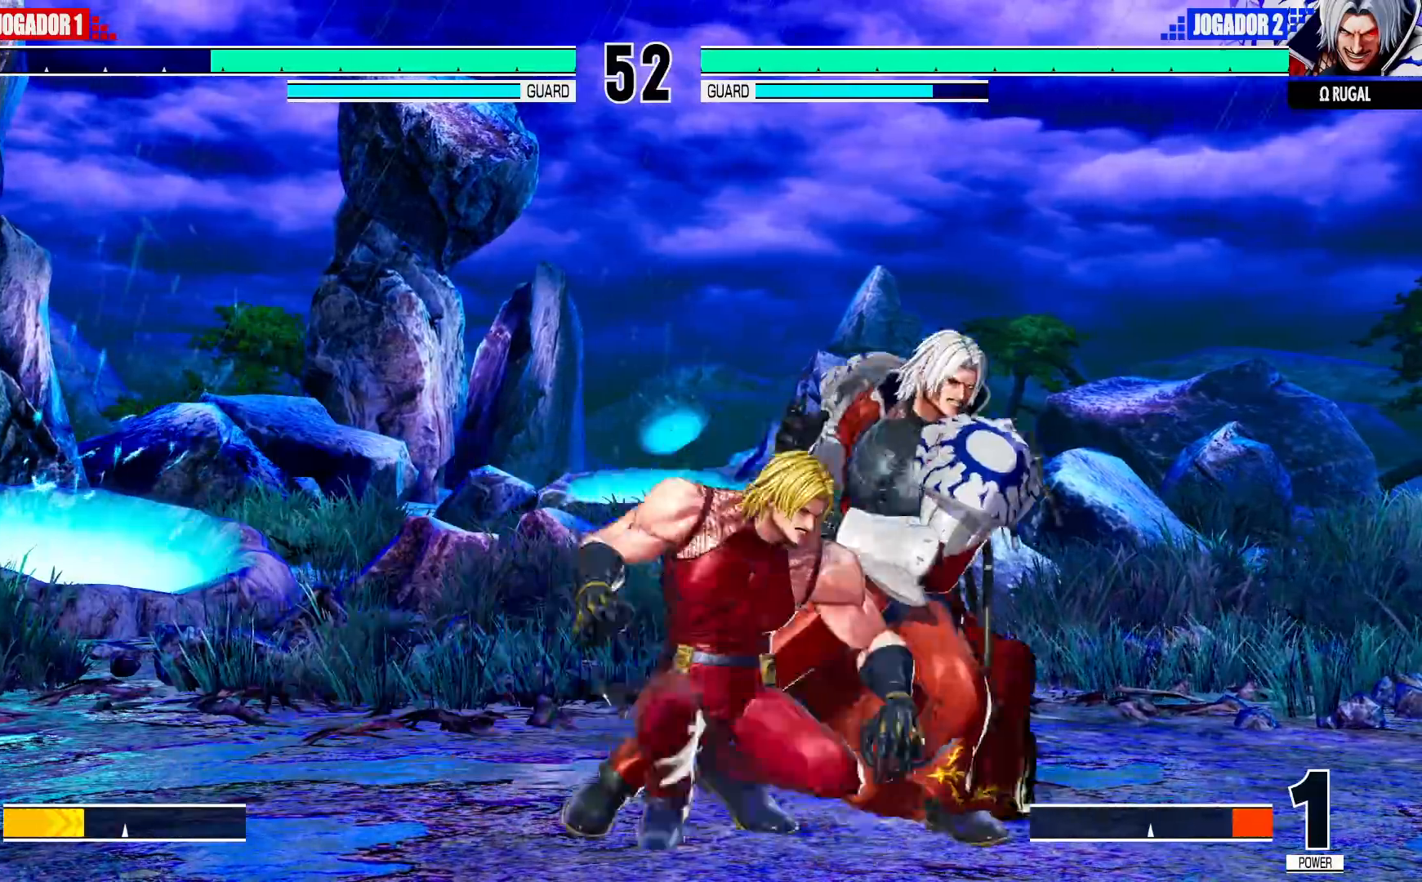
{"buttons": [], "left_stick": "center", "events": [[67, "TRIANGLE", "up"], [83, "left_stick", "down"], [250, "SQUARE", "down"], [300, "SQUARE", "up"], [367, "left_stick", "left"], [400, "TRIANGLE", "down"], [467, "TRIANGLE", "up"], [483, "left_stick", "center"]]}
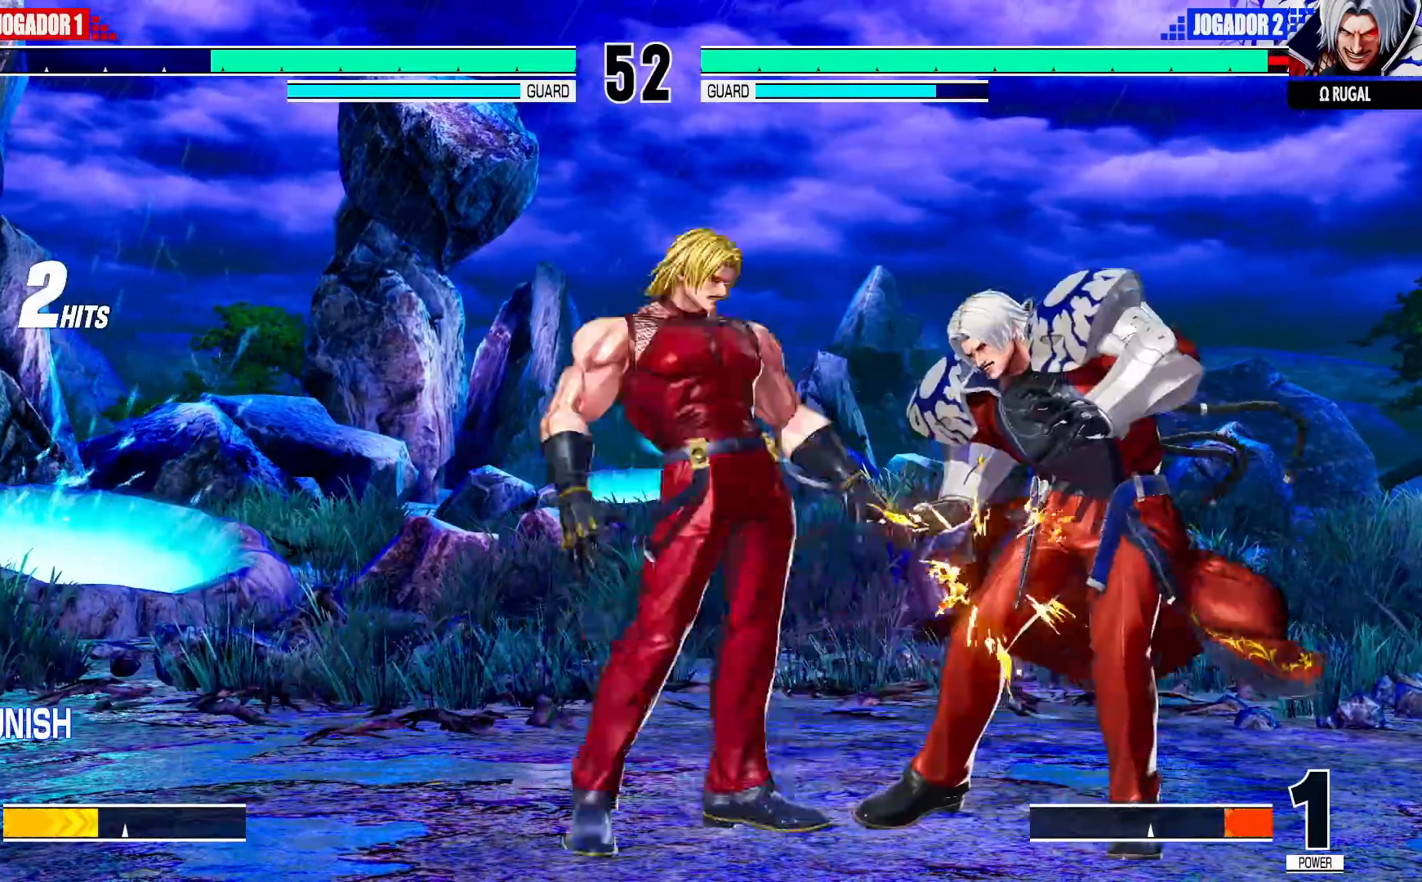
{"buttons": ["CROSS", "CIRCLE"], "left_stick": "center", "events": [[67, "left_stick", "down"], [167, "CROSS", "down"], [183, "left_stick", "right"], [233, "CROSS", "up"], [233, "left_stick", "center"], [483, "CROSS", "down"], [500, "CIRCLE", "down"]]}
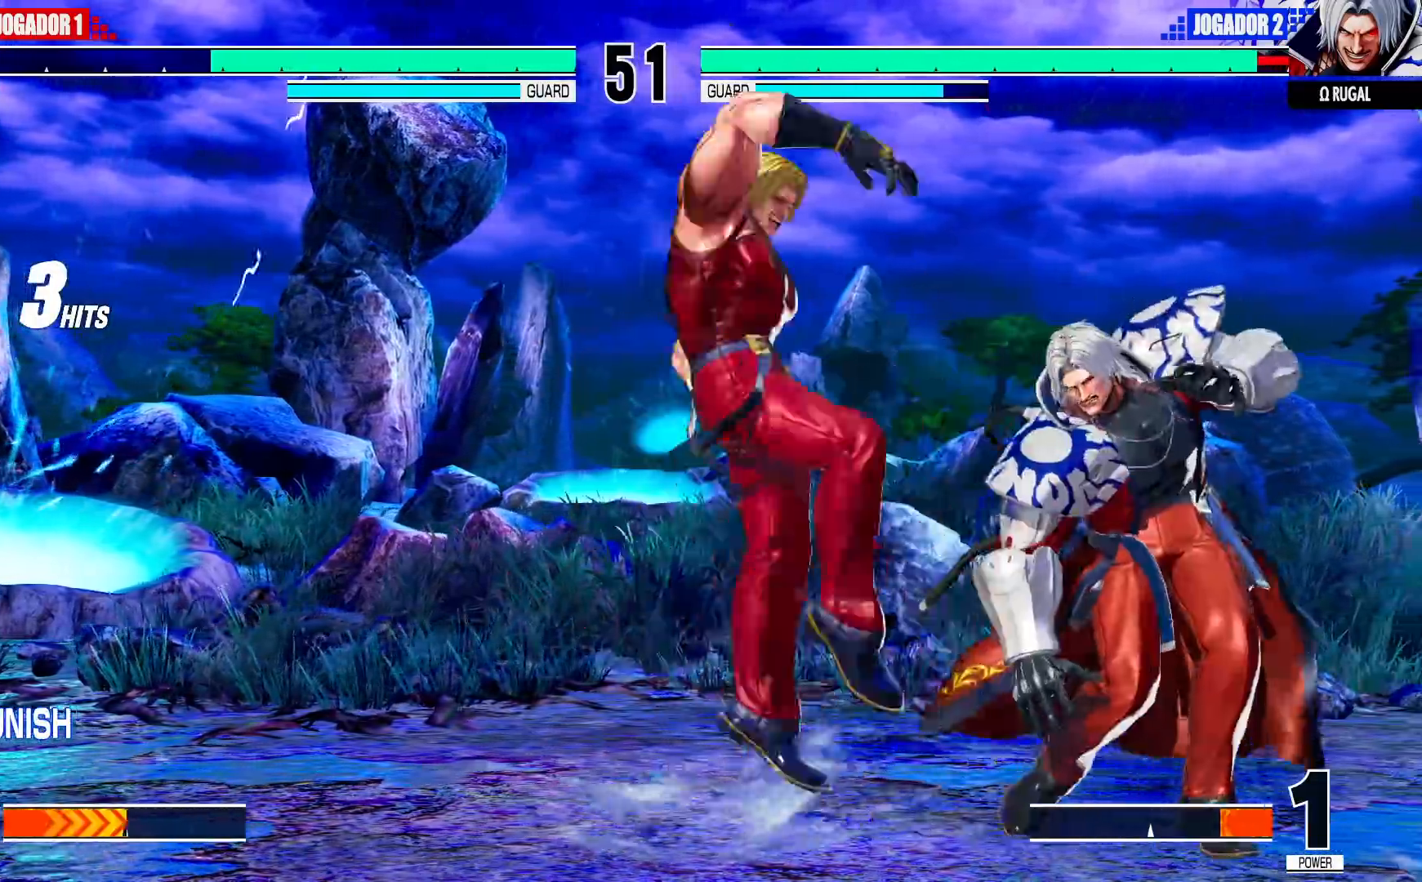
{"buttons": [], "left_stick": "center", "events": [[17, "CIRCLE", "up"], [50, "CROSS", "up"], [267, "CROSS", "down"], [333, "CROSS", "up"]]}
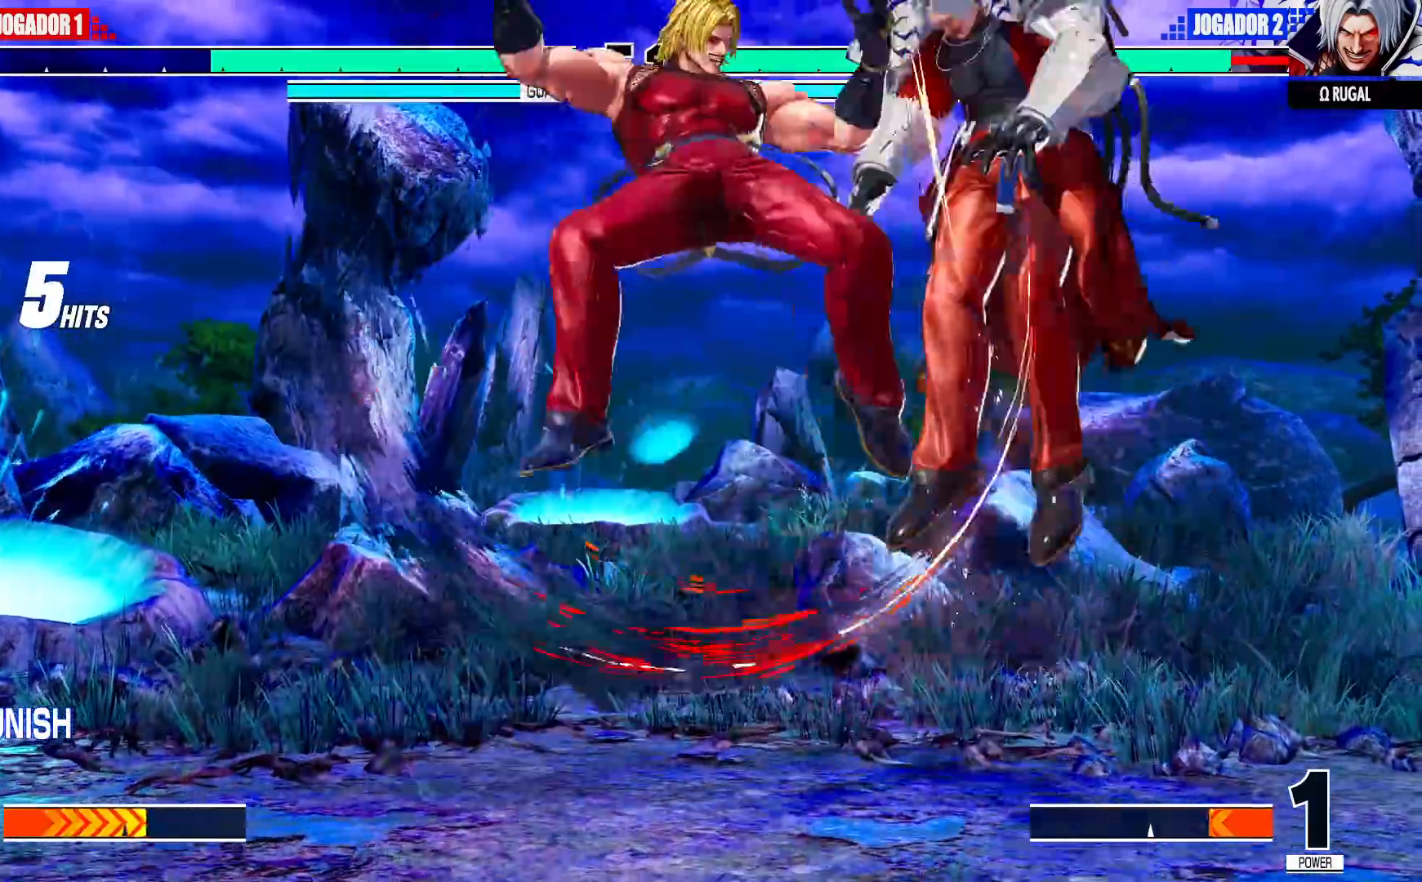
{"buttons": ["CROSS"], "left_stick": "center", "events": [[100, "CROSS", "down"]]}
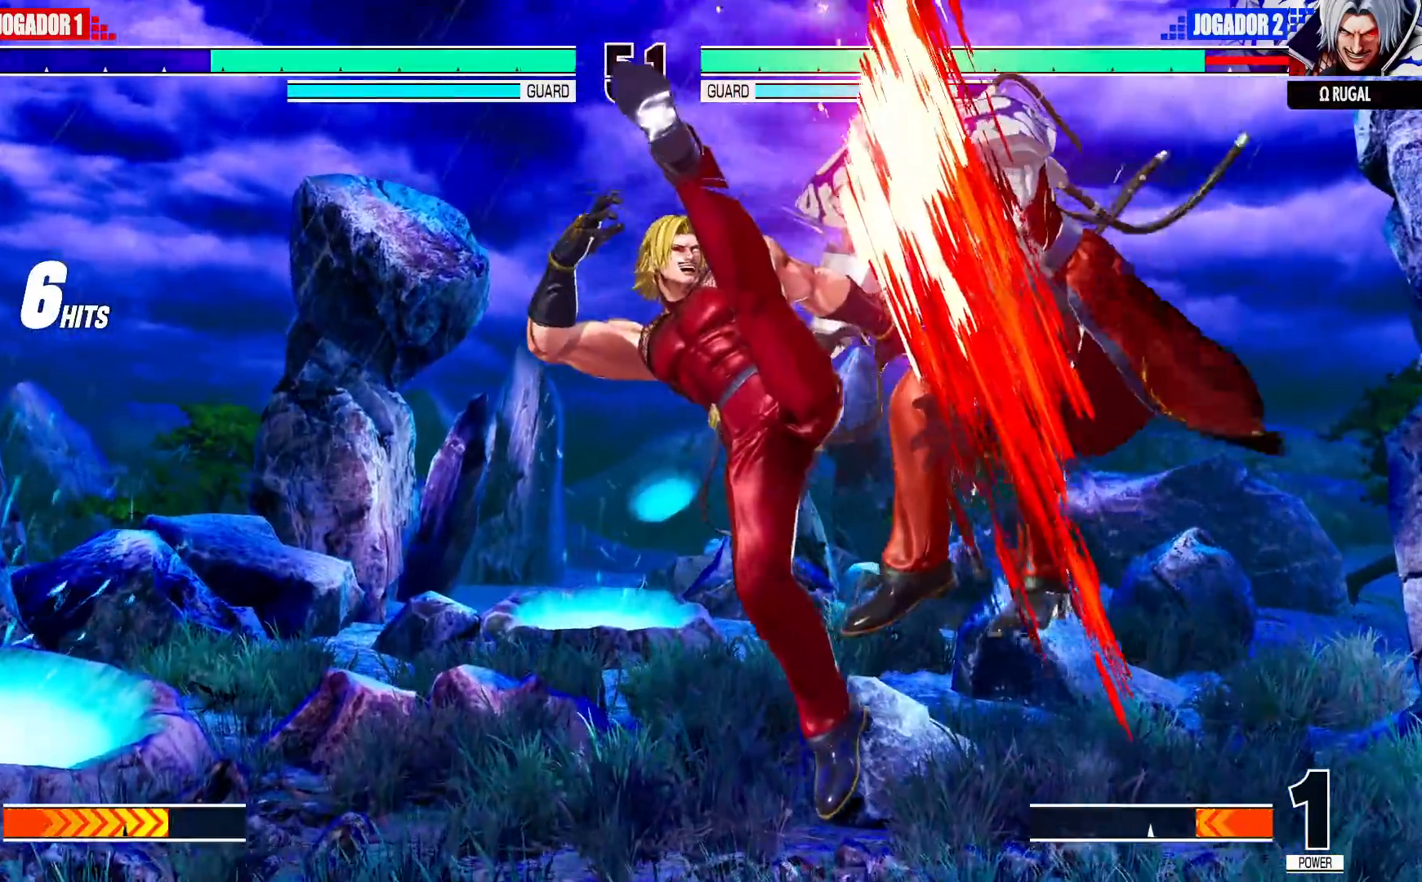
{"buttons": [], "left_stick": "center"}
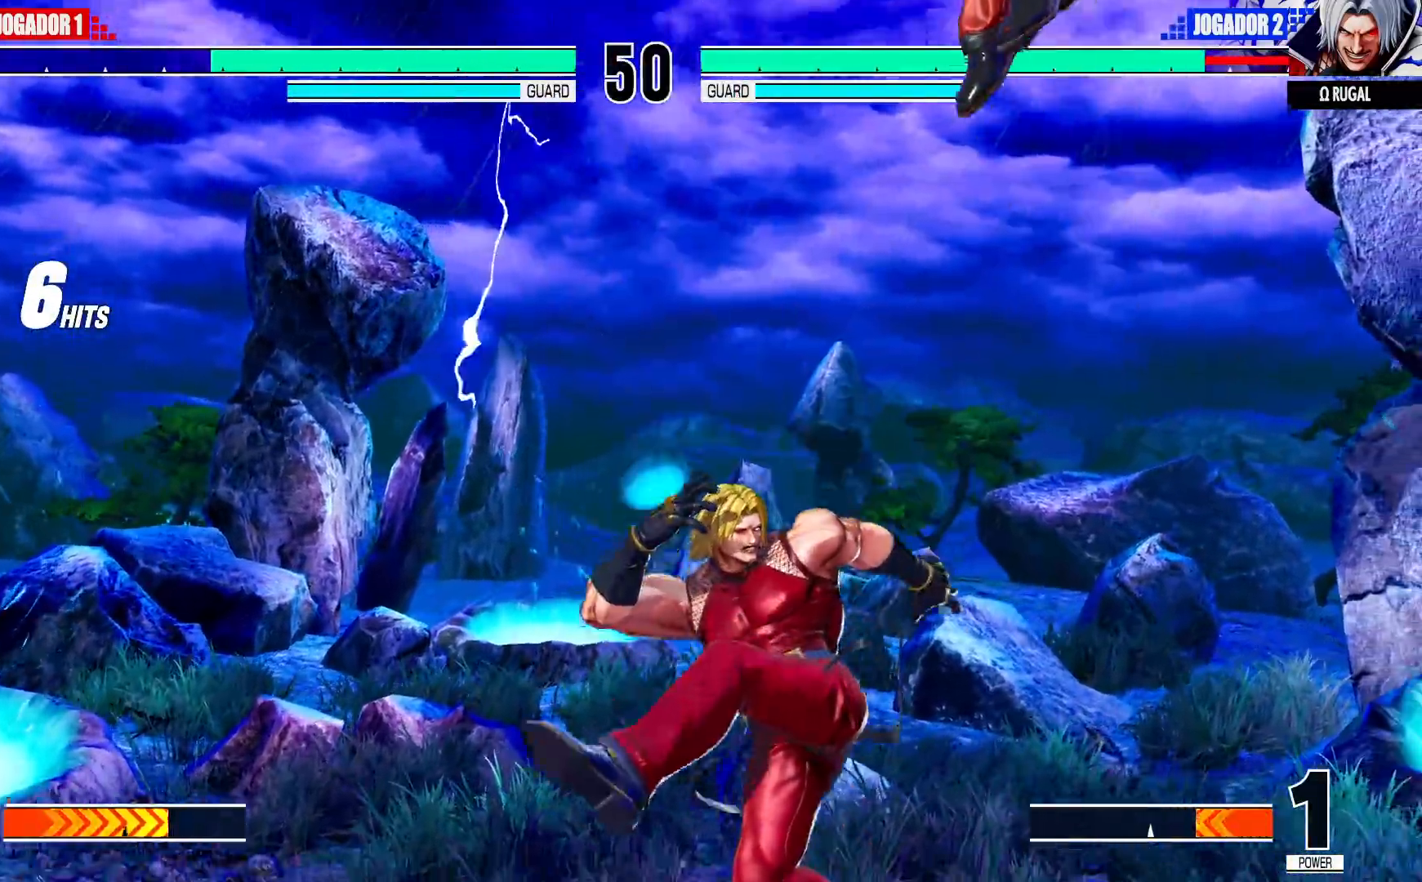
{"buttons": [], "left_stick": "right", "events": [[67, "left_stick", "right"], [117, "left_stick", "center"], [167, "left_stick", "right"]]}
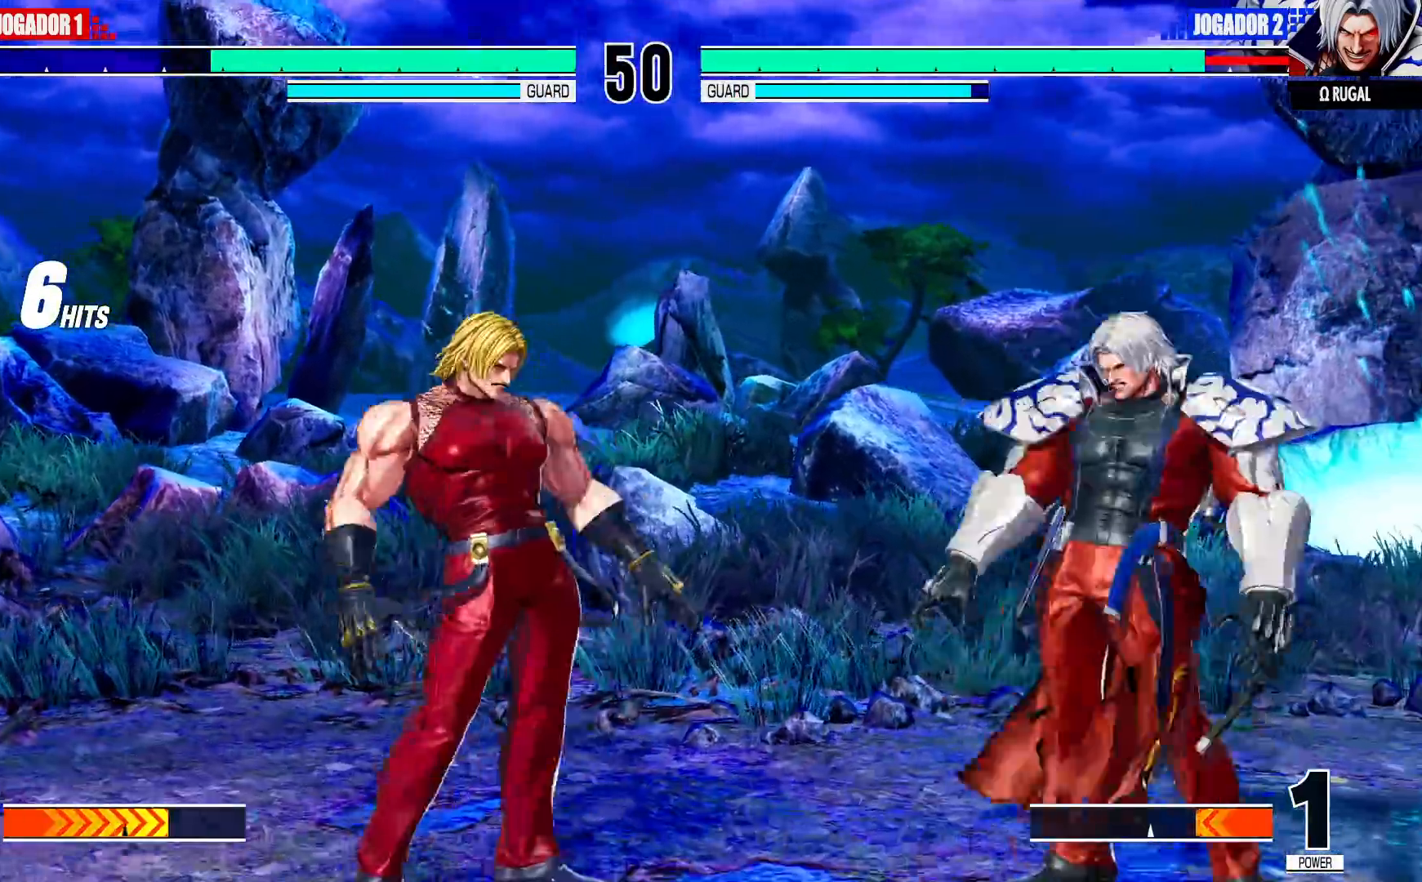
{"buttons": [], "left_stick": "down-right", "events": [[367, "left_stick", "down-right"], [383, "TRIANGLE", "down"], [483, "TRIANGLE", "up"]]}
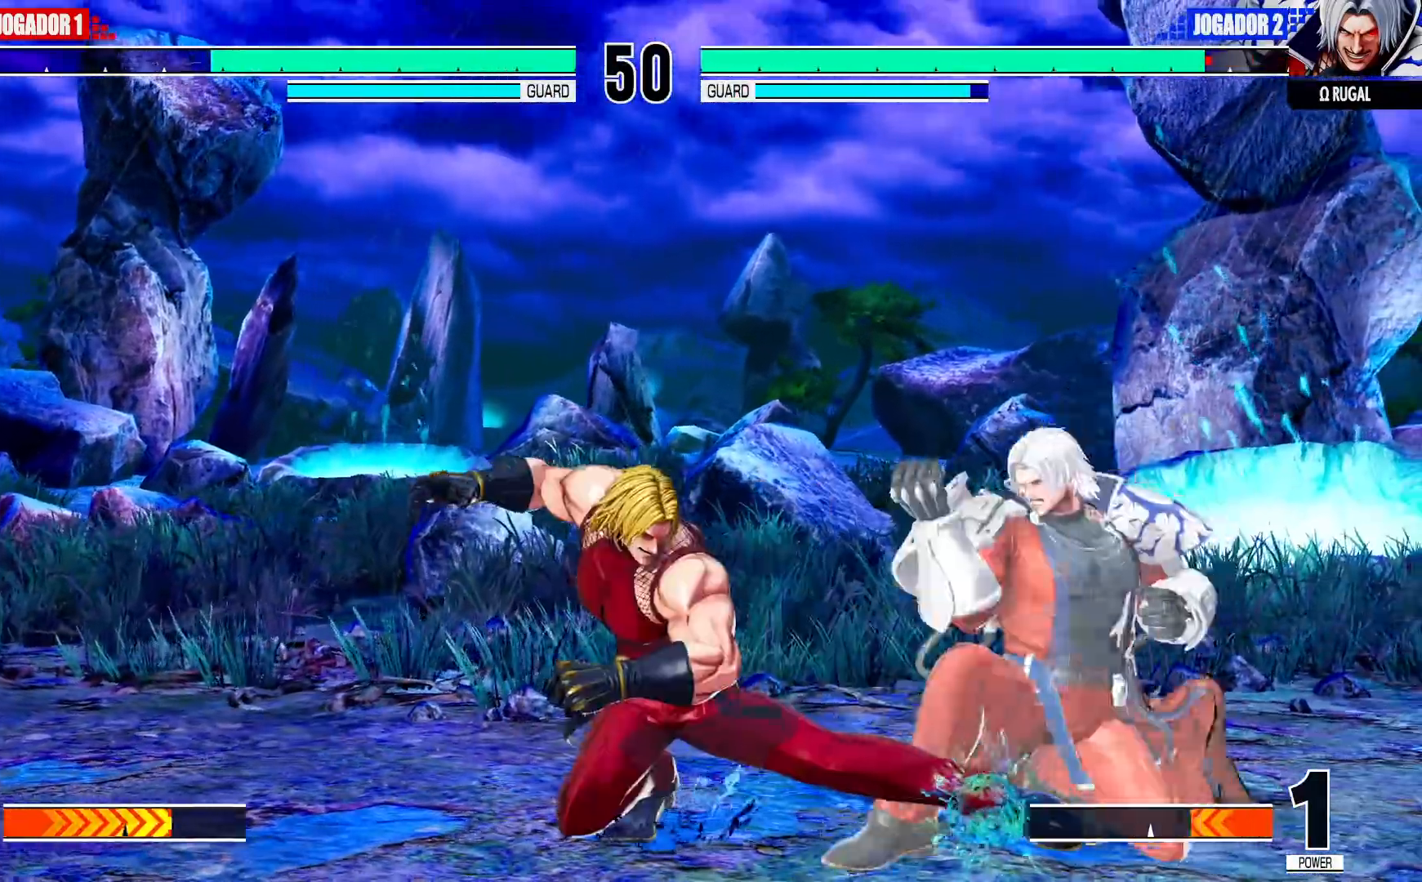
{"buttons": [], "left_stick": "down-left", "events": [[283, "left_stick", "up-right"], [333, "left_stick", "center"], [383, "CROSS", "down"], [383, "R1", "down"], [433, "CROSS", "up"], [433, "R1", "up"], [483, "left_stick", "down-left"]]}
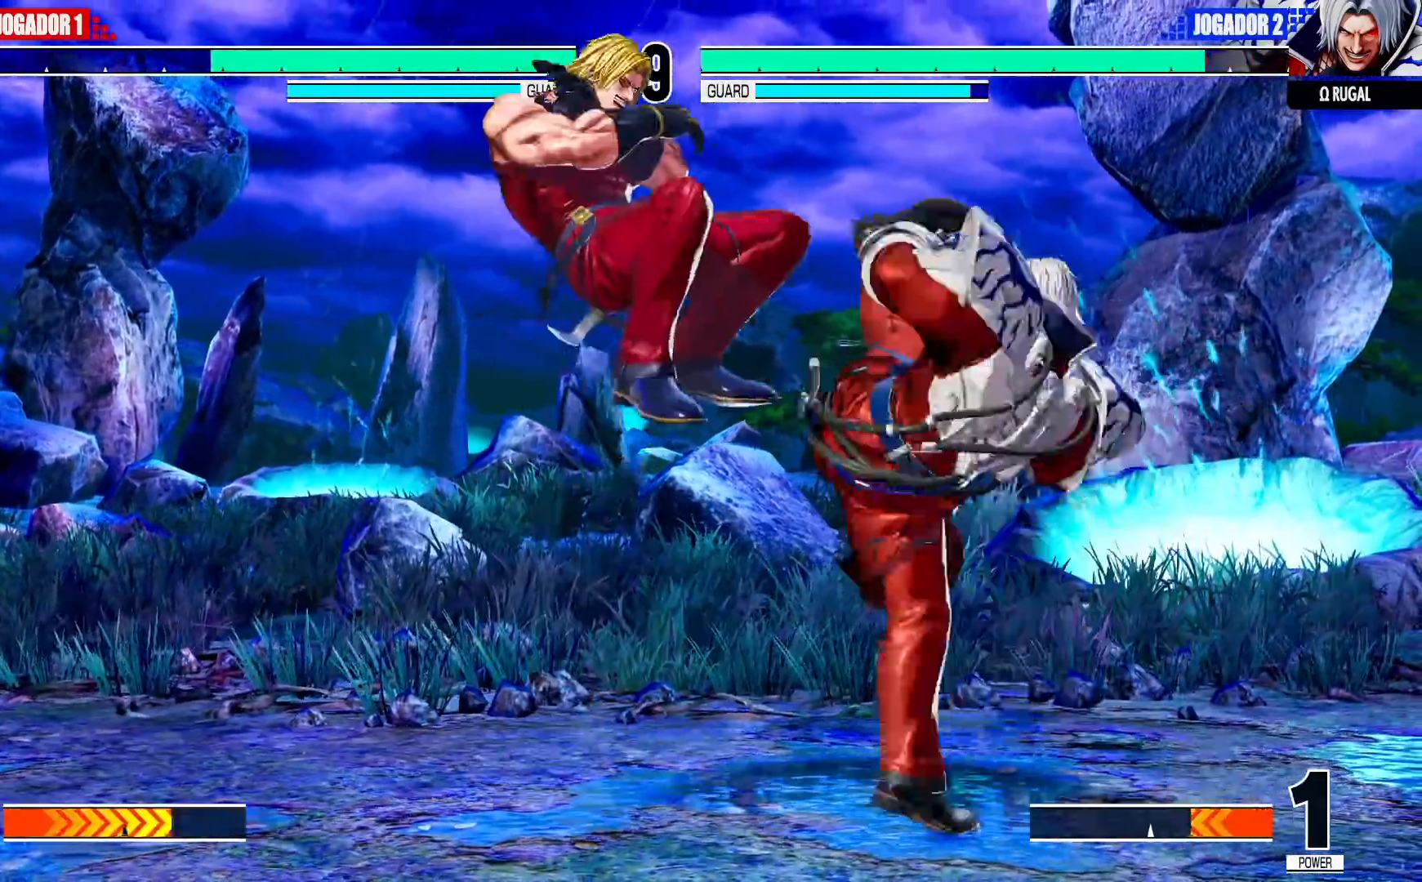
{"buttons": [], "left_stick": "down-left", "events": []}
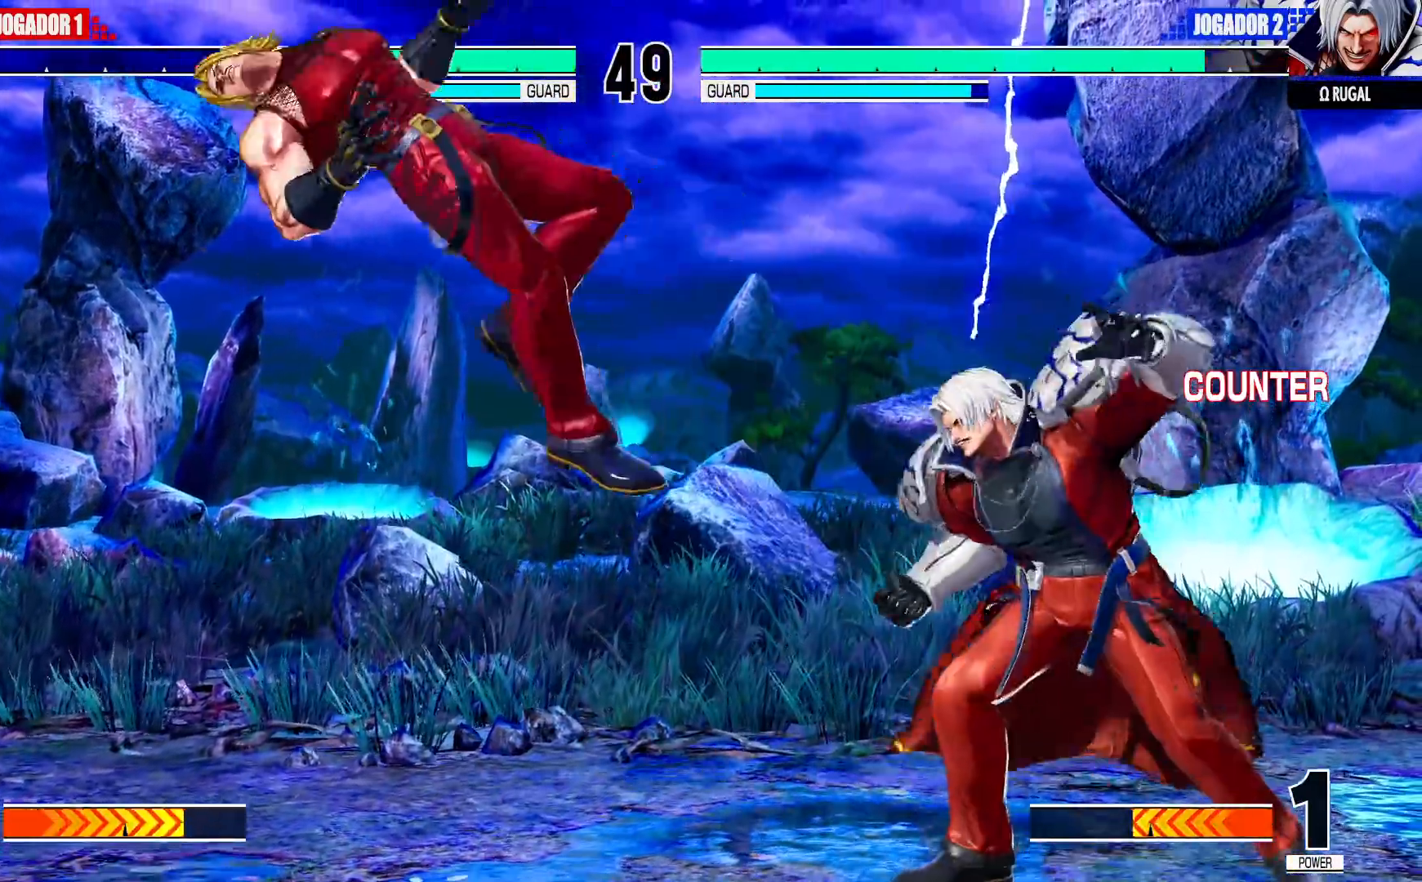
{"buttons": ["TRIANGLE"], "left_stick": "down-left", "events": [[17, "left_stick", "center"], [233, "left_stick", "right"], [283, "left_stick", "center"], [333, "left_stick", "right"], [433, "left_stick", "down-left"], [483, "TRIANGLE", "down"]]}
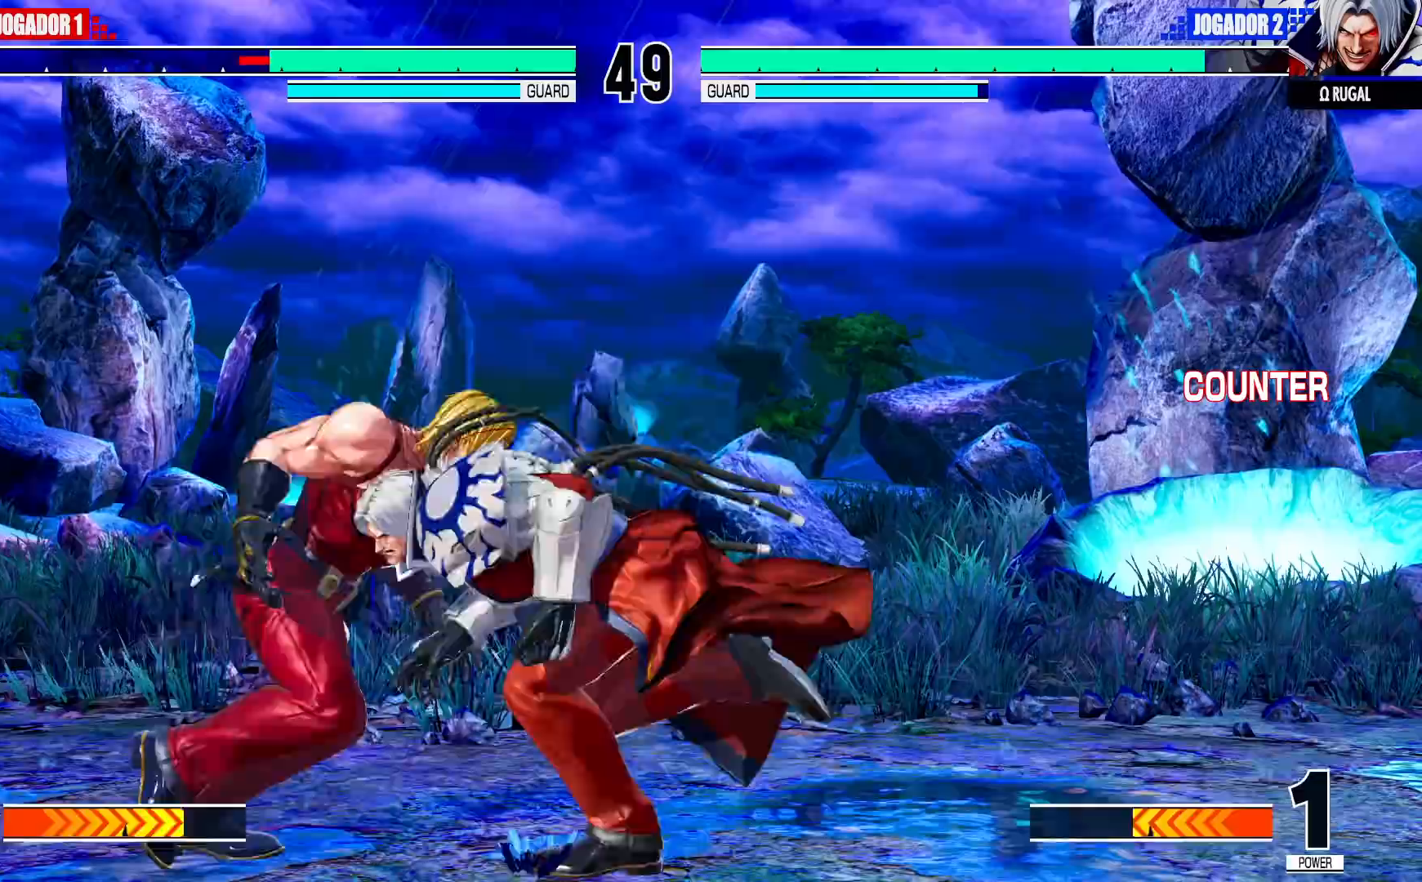
{"buttons": [], "left_stick": "left", "events": [[67, "TRIANGLE", "up"], [233, "SQUARE", "down"], [300, "SQUARE", "up"], [400, "left_stick", "left"]]}
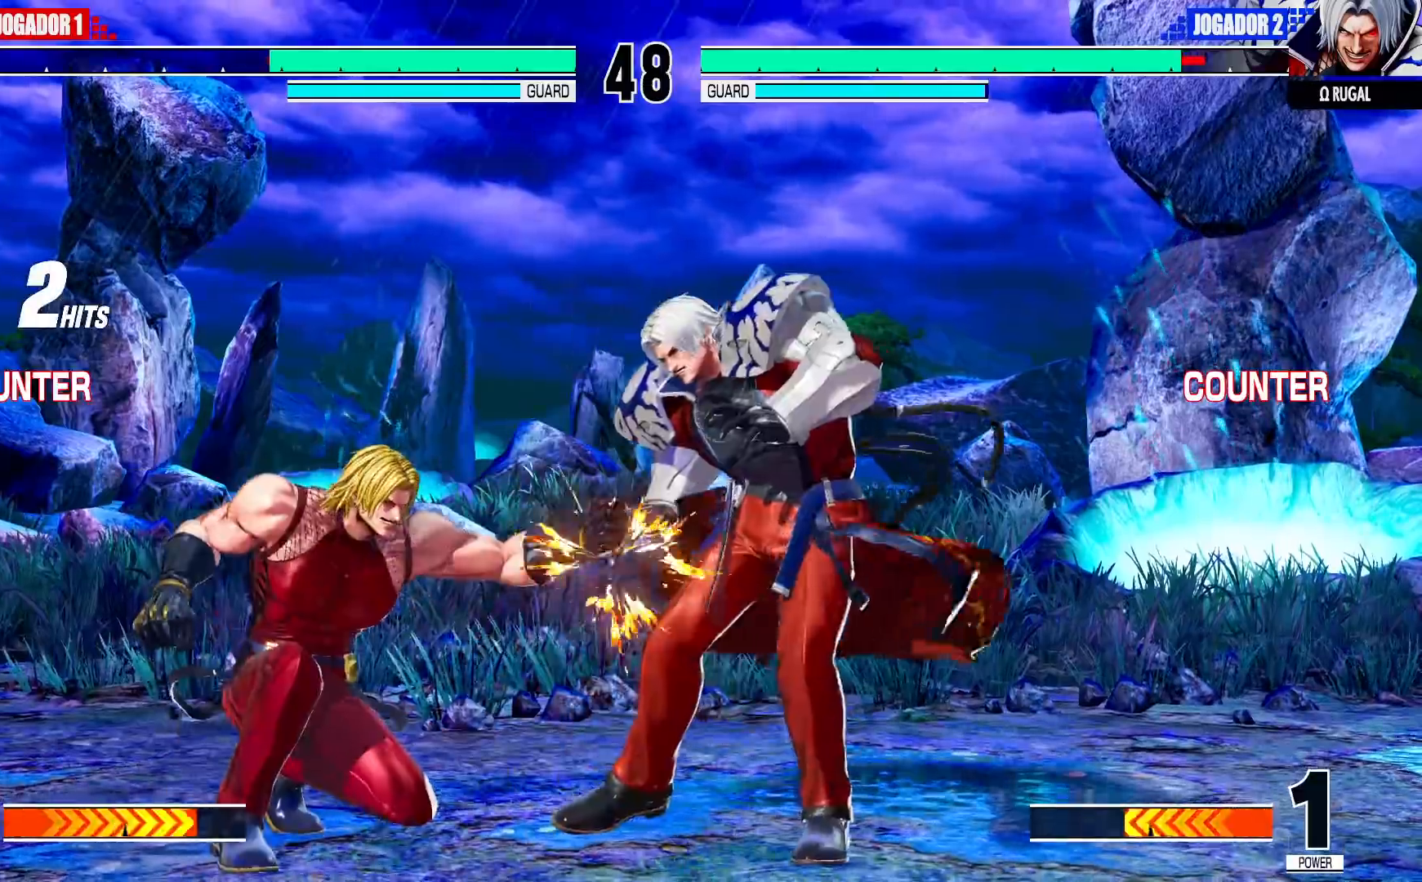
{"buttons": ["SQUARE"], "left_stick": "down-right", "events": [[133, "left_stick", "down-left"], [183, "CROSS", "down"], [333, "CROSS", "up"], [383, "left_stick", "down-right"], [450, "SQUARE", "down"]]}
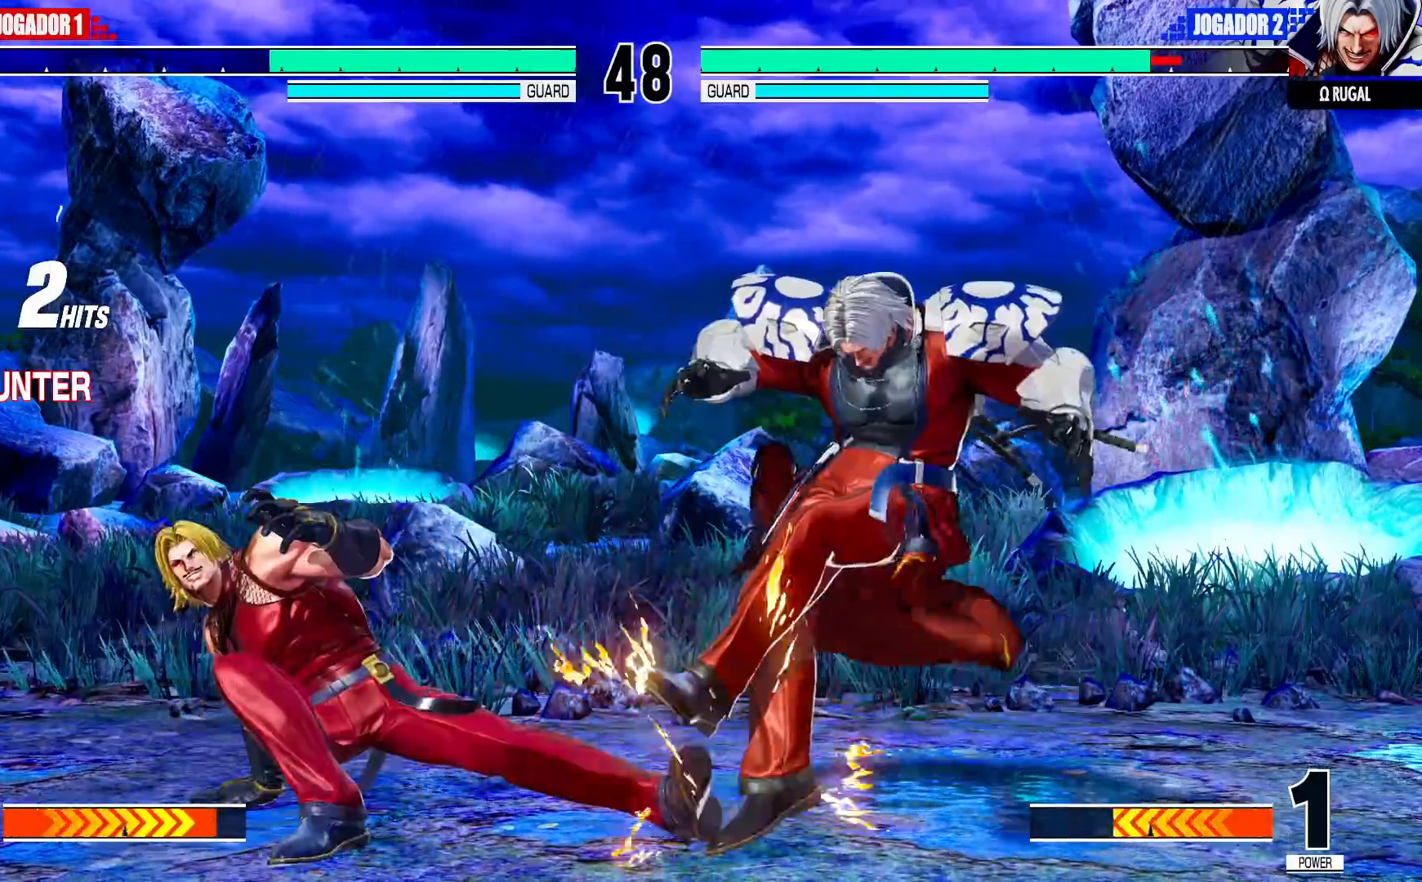
{"buttons": [], "left_stick": "center", "events": [[17, "left_stick", "center"], [50, "SQUARE", "up"]]}
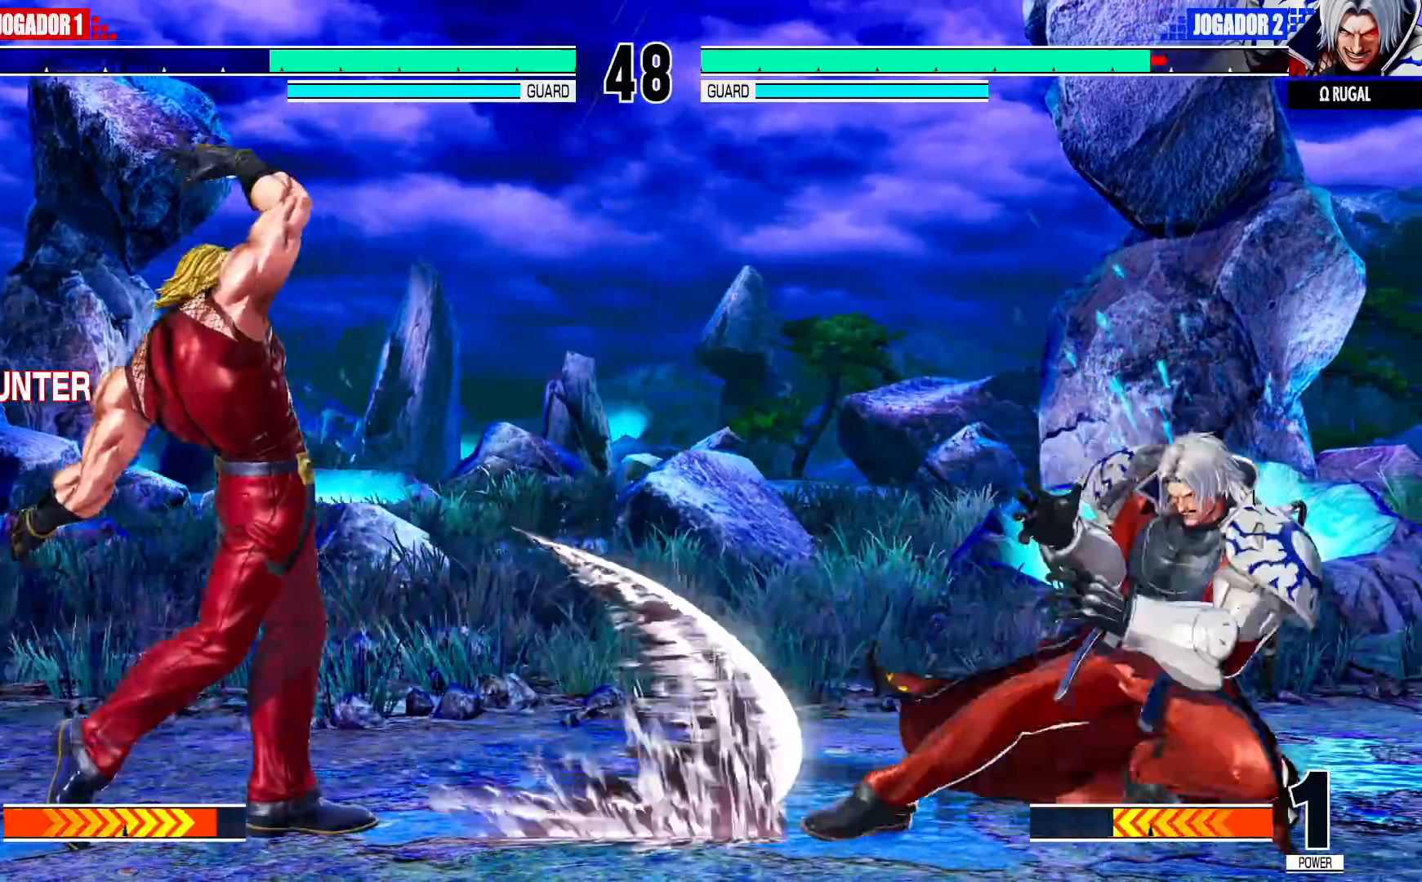
{"buttons": [], "left_stick": "right", "events": [[33, "left_stick", "right"]]}
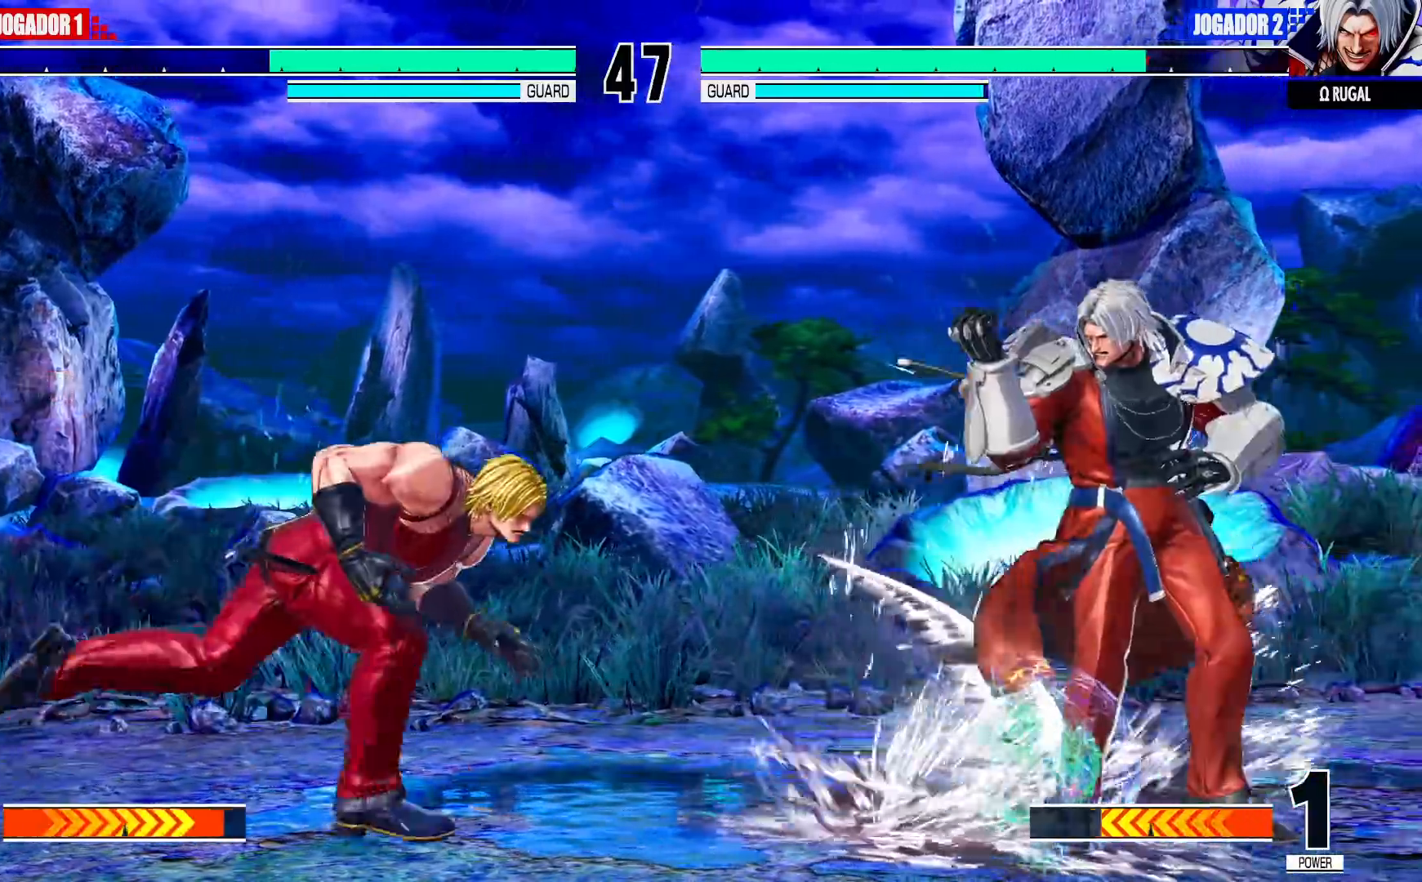
{"buttons": [], "left_stick": "down-left", "events": [[300, "left_stick", "down-left"]]}
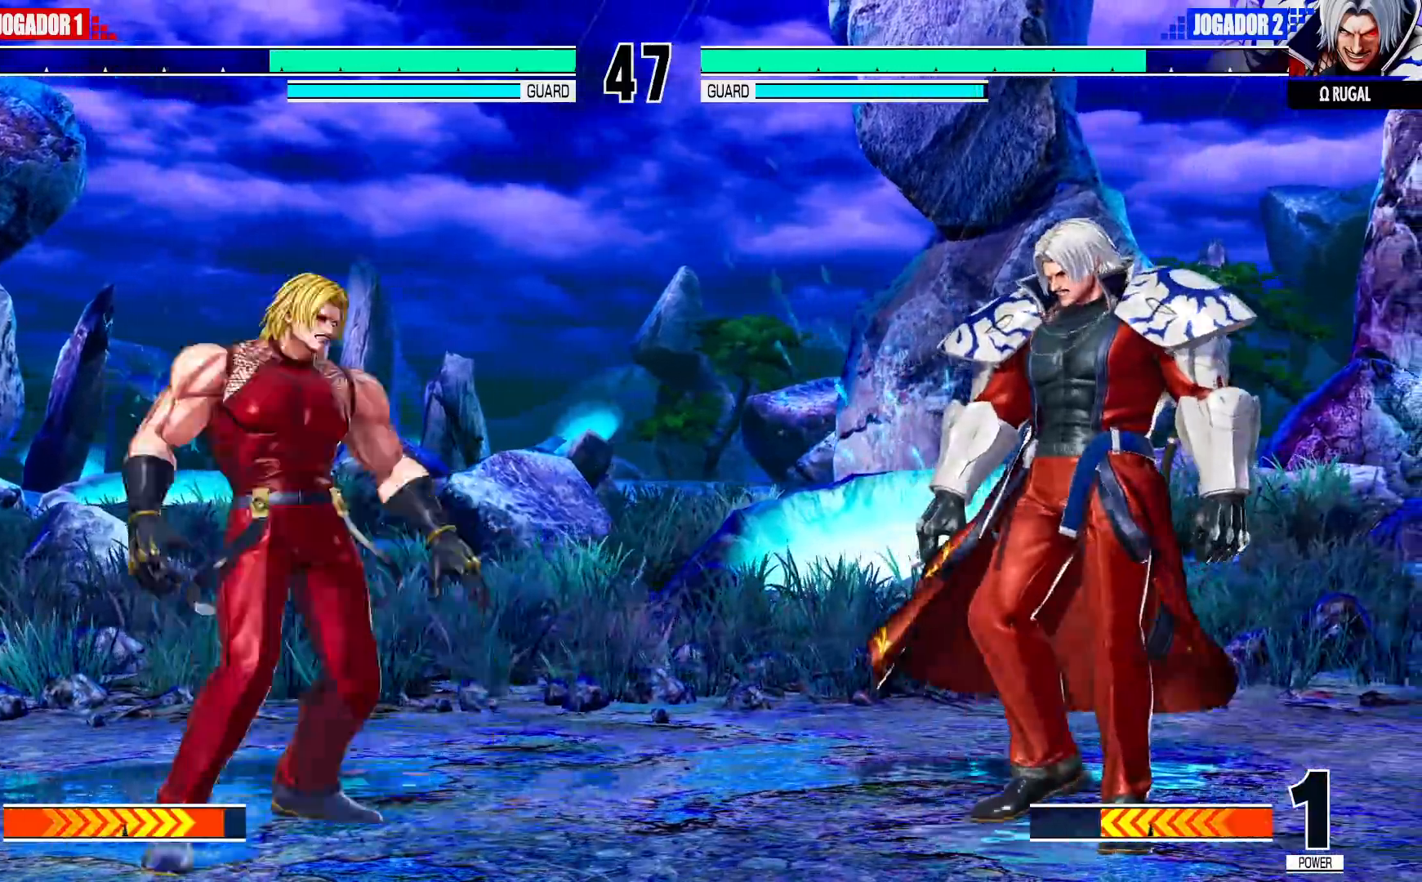
{"buttons": [], "left_stick": "down-left", "events": [[100, "left_stick", "right"], [200, "left_stick", "center"], [233, "CROSS", "down"], [233, "R1", "down"], [283, "CROSS", "up"], [283, "left_stick", "down"], [300, "R1", "up"], [333, "left_stick", "down-left"]]}
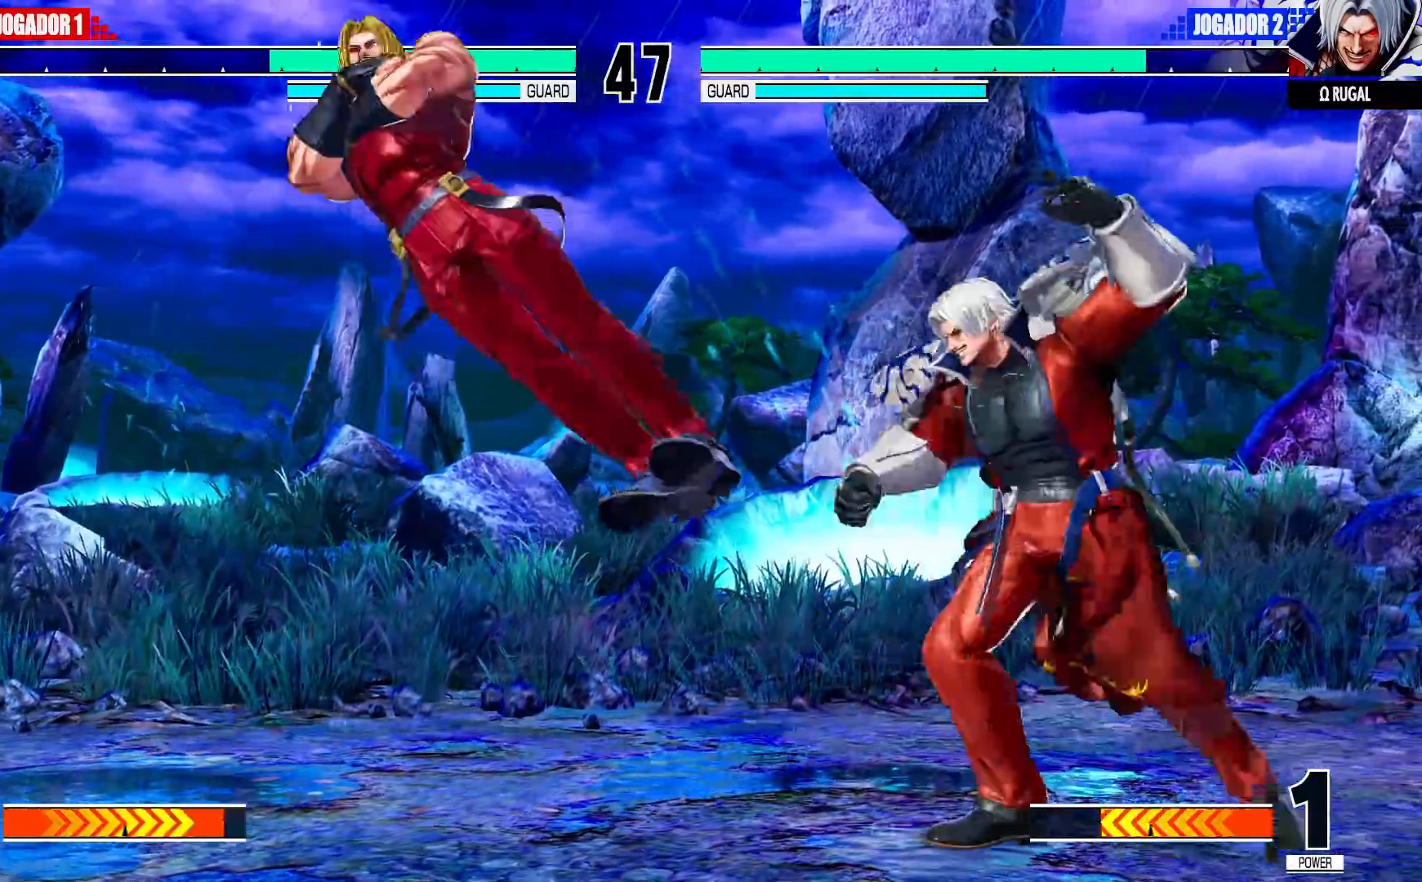
{"buttons": ["TRIANGLE"], "left_stick": "down-left", "events": [[217, "left_stick", "right"], [400, "TRIANGLE", "down"], [400, "left_stick", "down-left"]]}
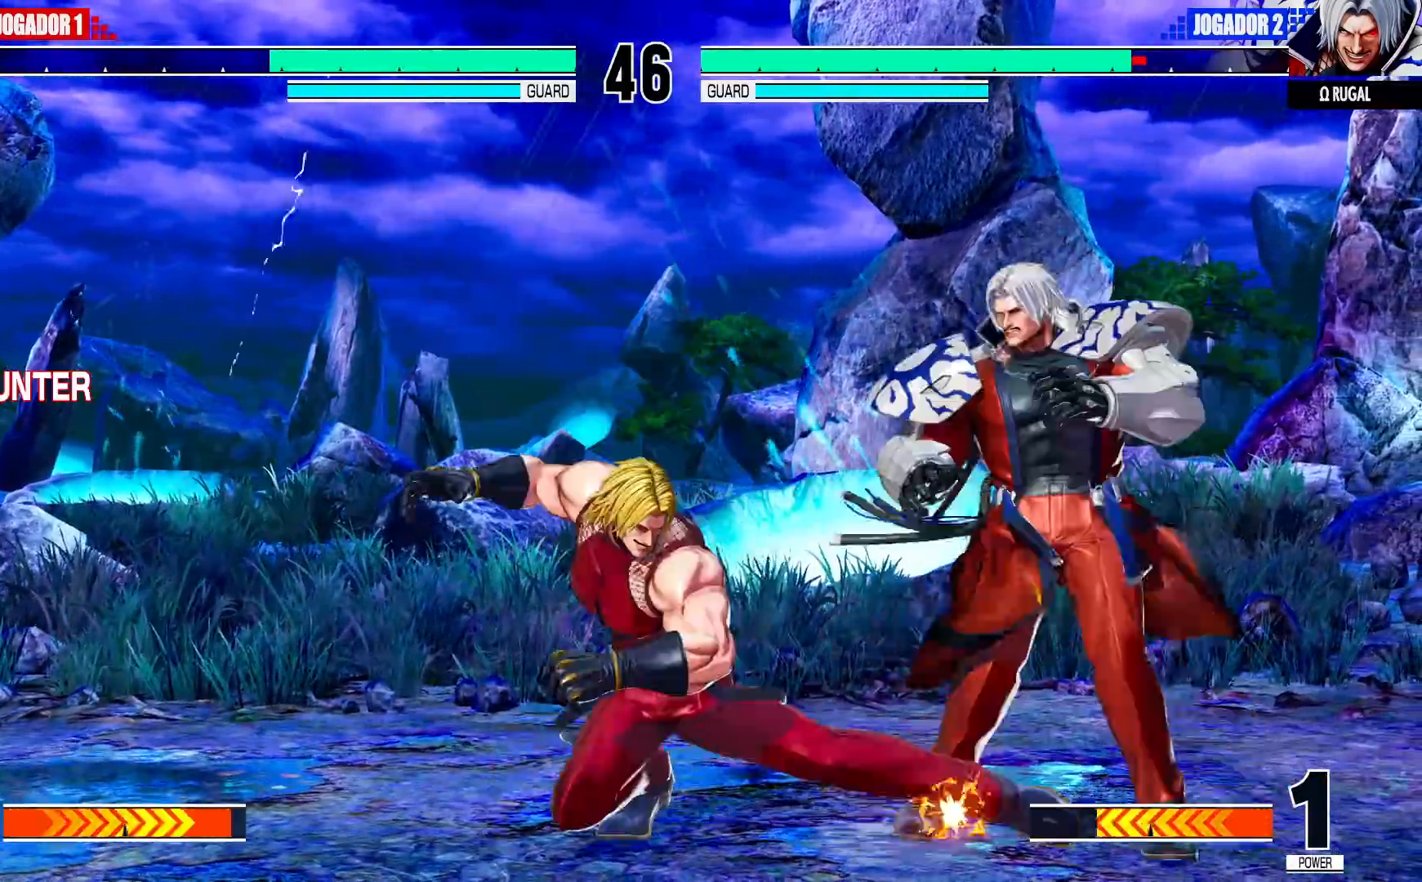
{"buttons": [], "left_stick": "down-right", "events": [[17, "TRIANGLE", "up"], [350, "CROSS", "down"], [433, "CROSS", "up"], [500, "left_stick", "down-right"]]}
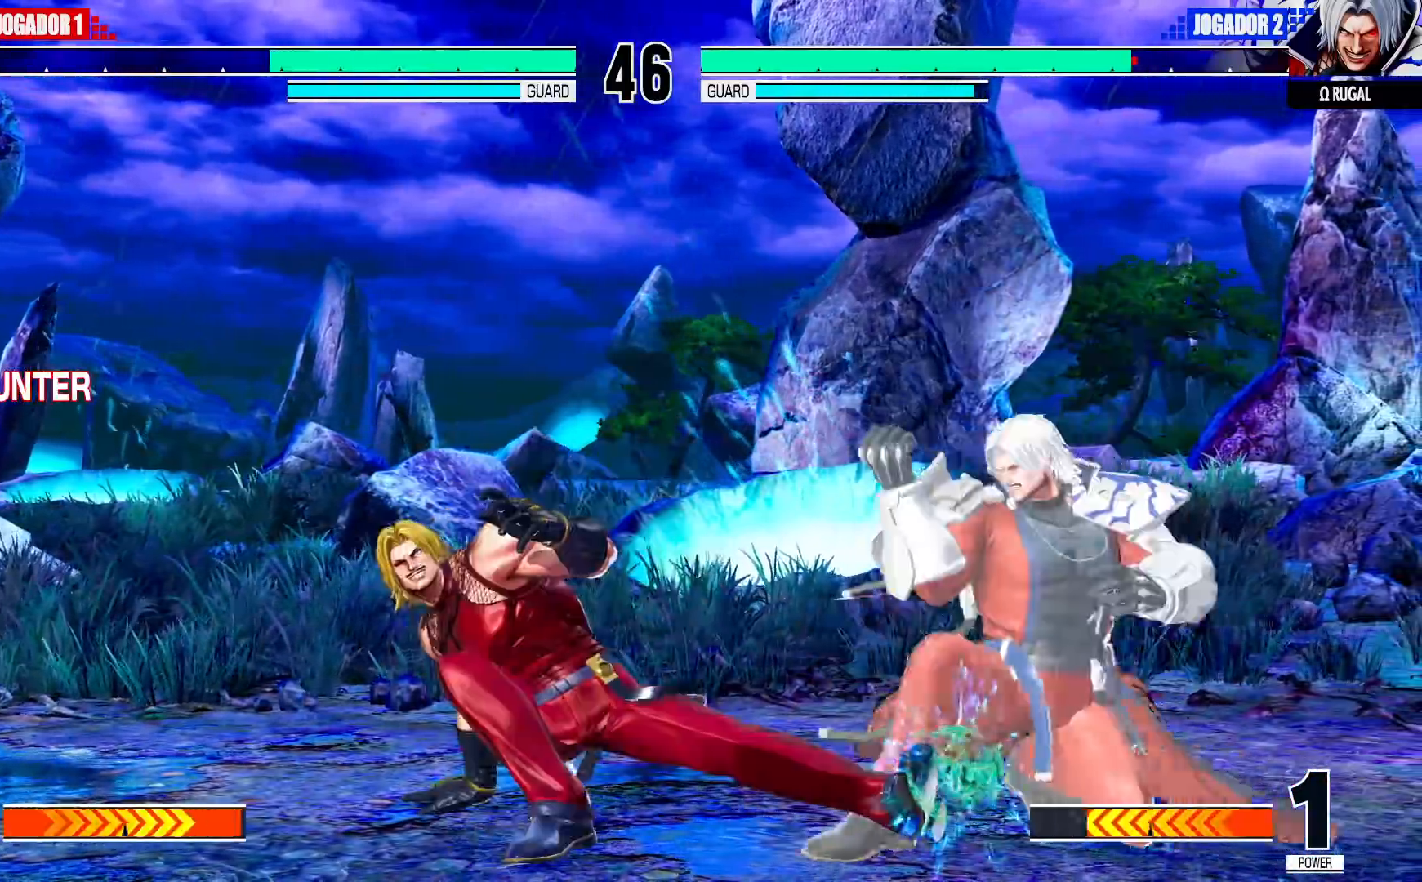
{"buttons": [], "left_stick": "center", "events": [[83, "SQUARE", "down"], [133, "left_stick", "center"], [183, "SQUARE", "up"]]}
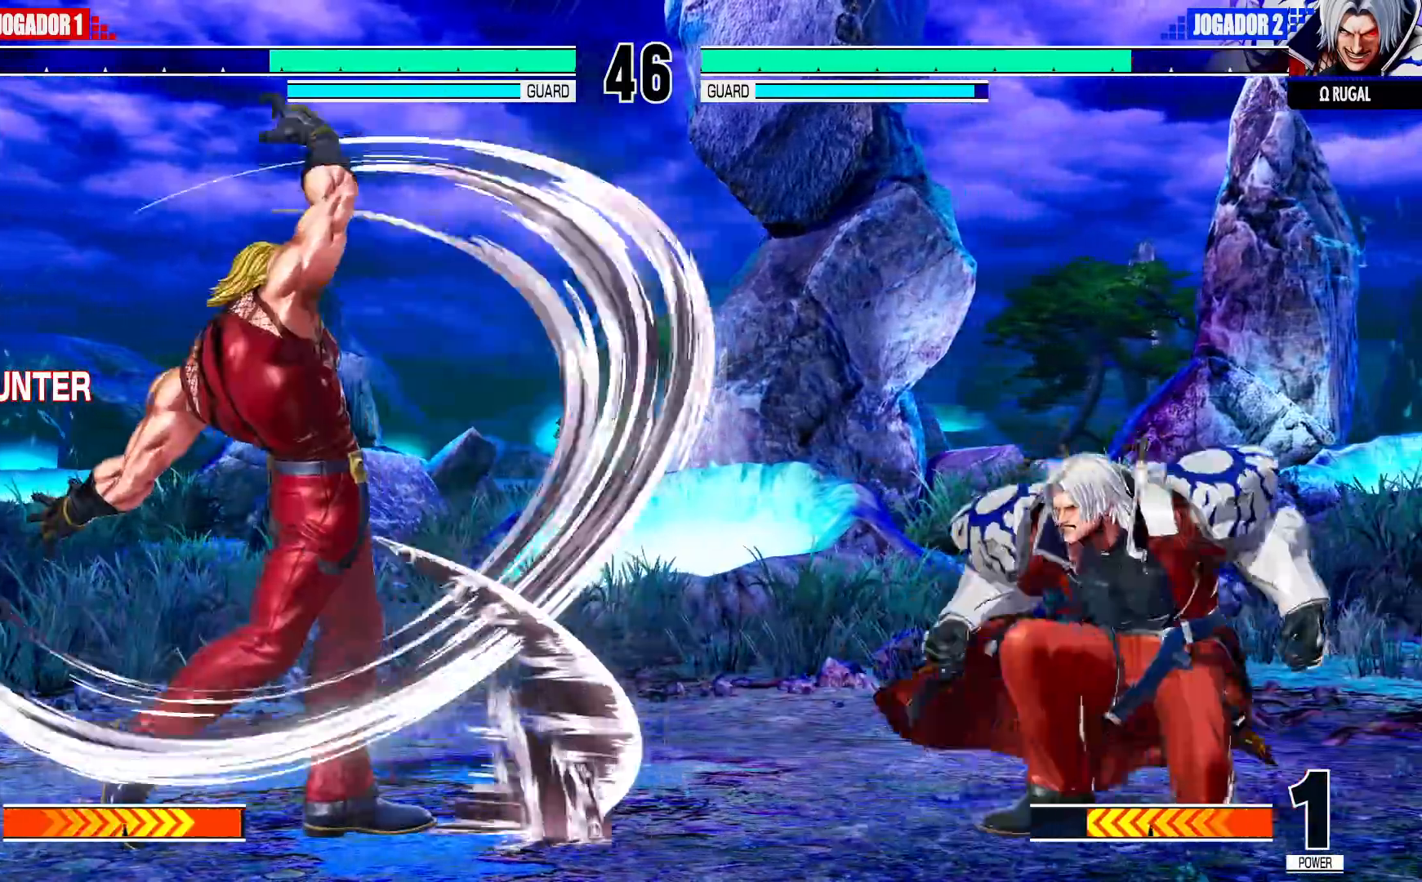
{"buttons": [], "left_stick": "center", "events": [[217, "left_stick", "right"], [267, "left_stick", "center"], [317, "left_stick", "right"], [367, "left_stick", "down"], [417, "CROSS", "down"], [450, "left_stick", "right"], [483, "CROSS", "up"], [500, "left_stick", "center"]]}